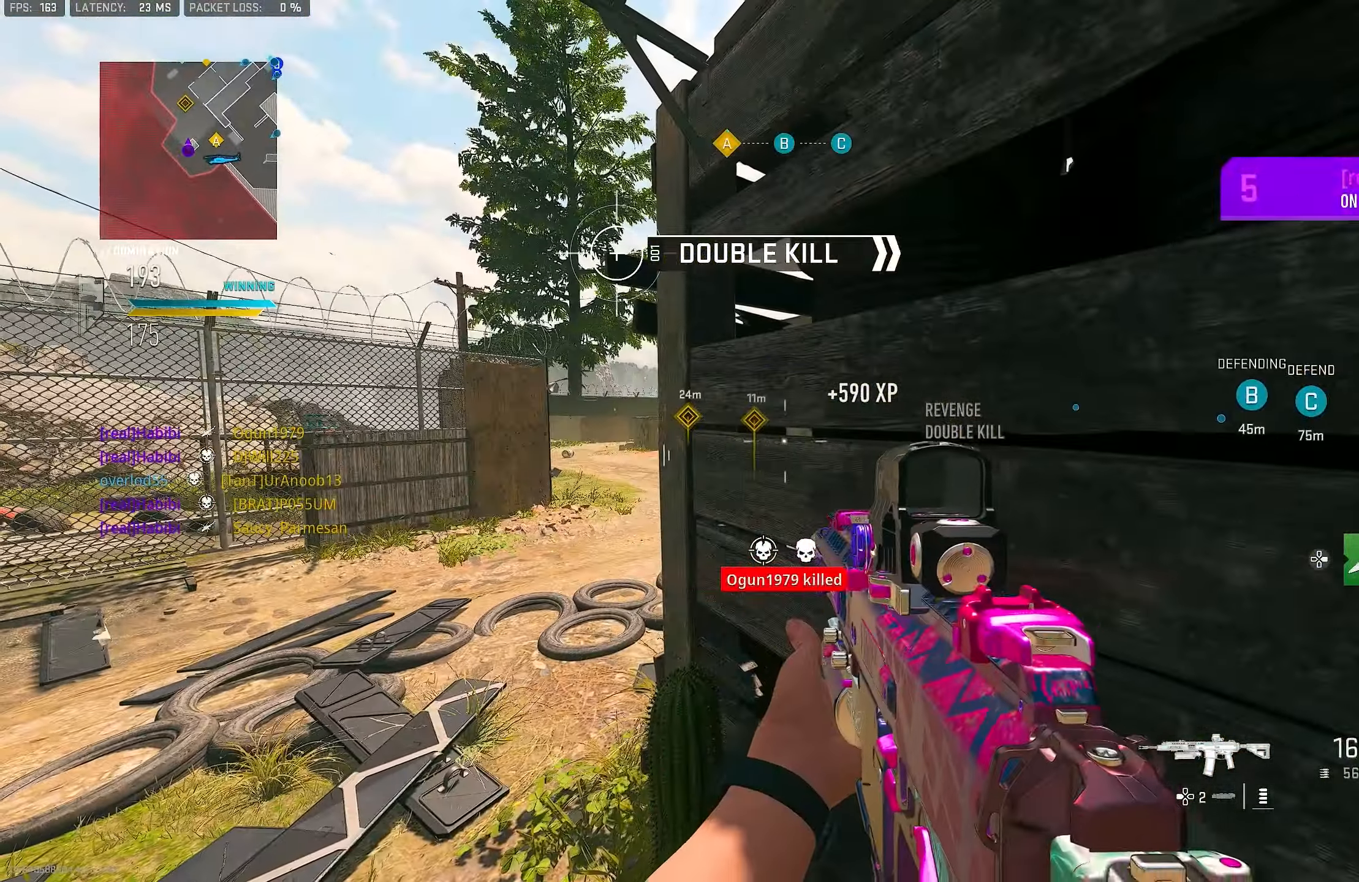
Gameplay with a controller (PlayStation layout); each line is a JSON object with the inputs held at the frame after it. "events" lists button and stick changes between this image and that frame as [ms after this image, input, new state], when the widget could be followed in between.
{"buttons": [], "left_stick": "center", "right_stick": "center", "events": [[117, "left_stick", "right"], [350, "left_stick", "center"]]}
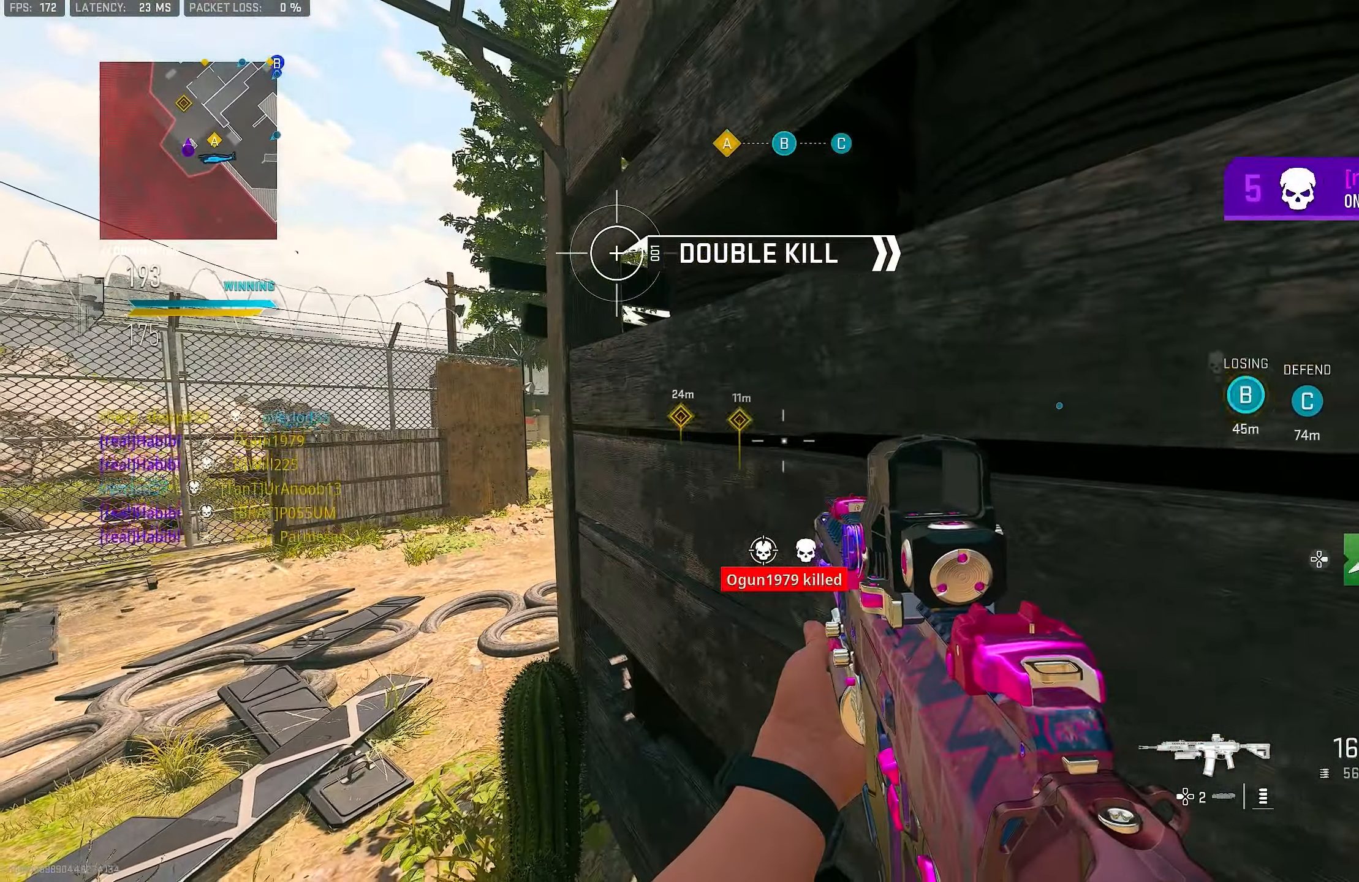
{"buttons": ["L1"], "left_stick": "left", "right_stick": "center", "events": [[183, "left_stick", "up-left"], [250, "right_stick", "left"], [317, "L3", "down"], [350, "right_stick", "right"], [383, "L3", "up"], [417, "L1", "down"], [450, "right_stick", "center"], [483, "left_stick", "left"]]}
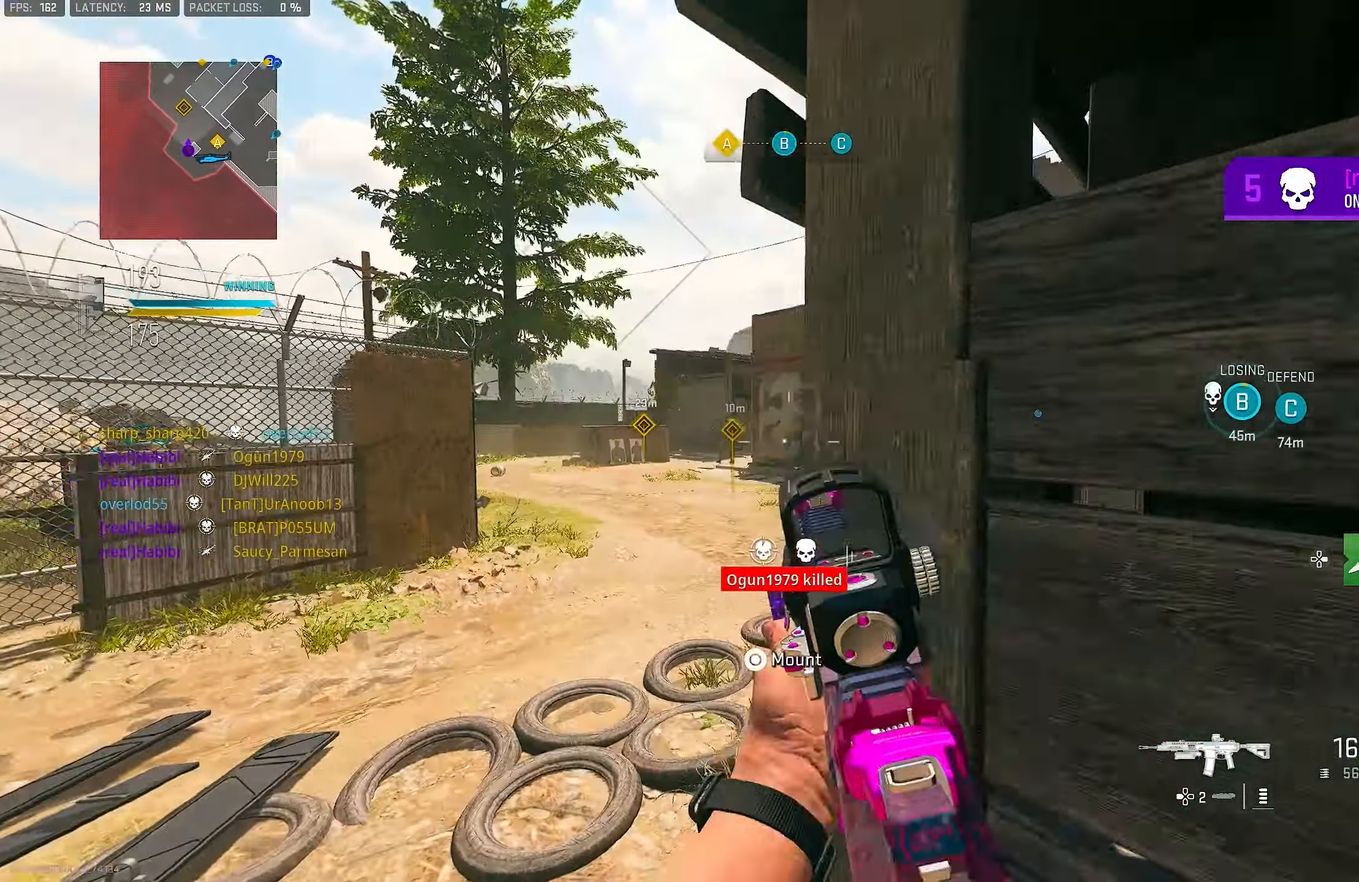
{"buttons": ["L1"], "left_stick": "up-left", "right_stick": "left", "events": [[317, "L1", "up"], [350, "left_stick", "up-left"], [483, "L1", "down"], [483, "right_stick", "left"]]}
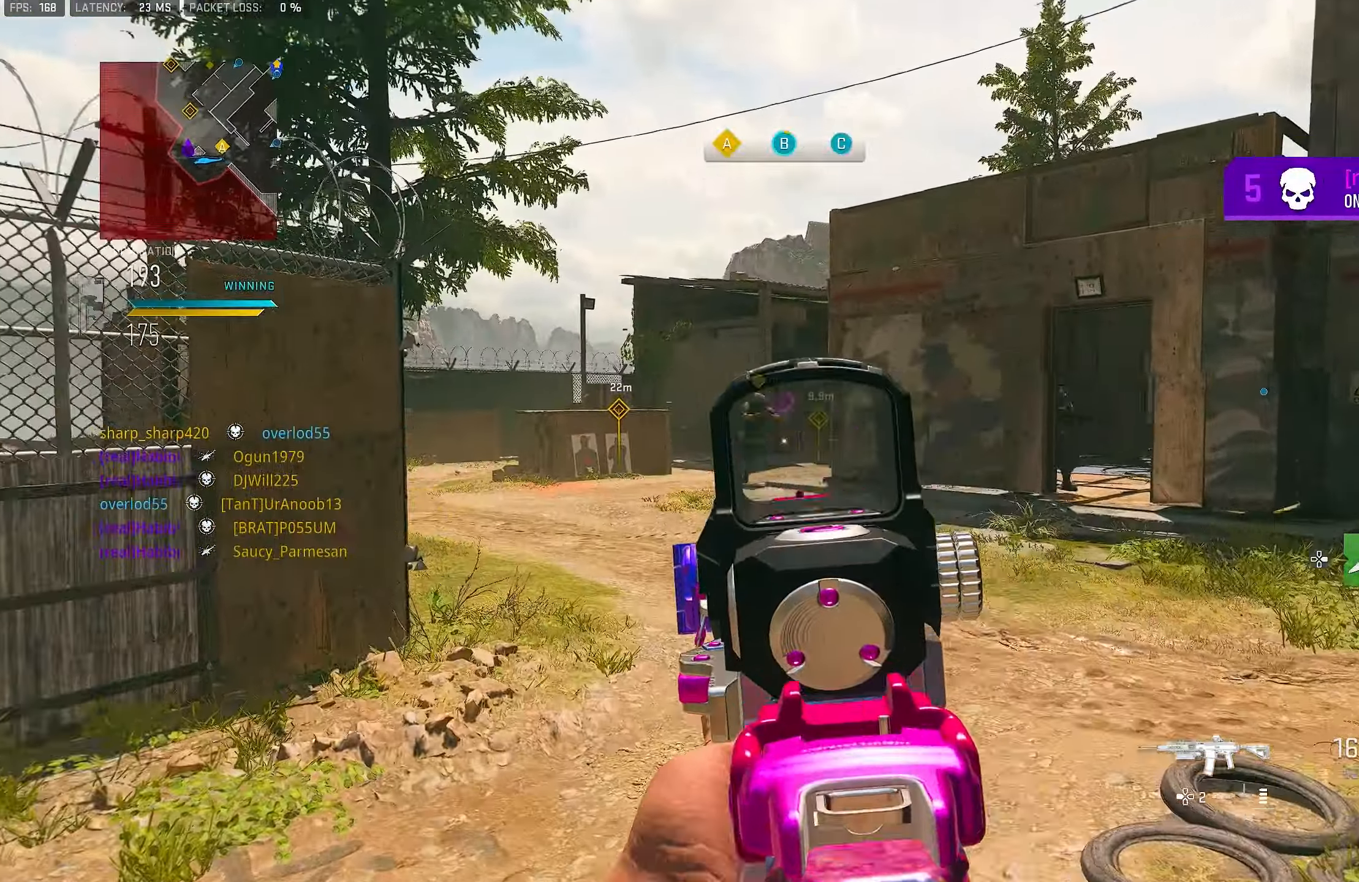
{"buttons": ["L1", "R1"], "left_stick": "left", "right_stick": "center", "events": [[83, "left_stick", "left"], [150, "R1", "down"], [150, "right_stick", "center"], [217, "CROSS", "down"], [317, "right_stick", "down"], [383, "CROSS", "up"], [450, "right_stick", "center"]]}
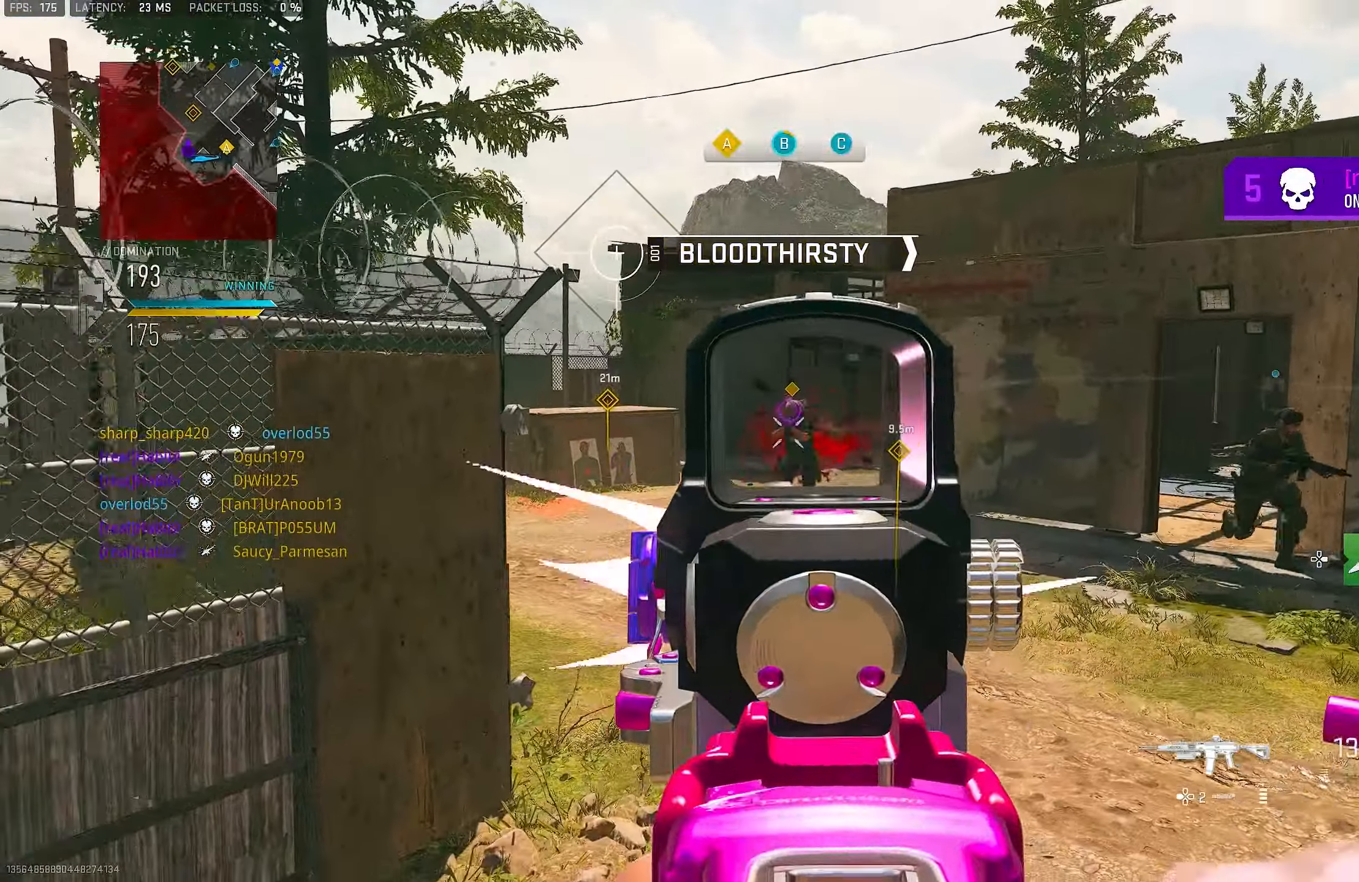
{"buttons": ["L1"], "left_stick": "down-right", "right_stick": "right", "events": [[183, "L1", "up"], [217, "left_stick", "down-left"], [217, "right_stick", "right"], [283, "R1", "up"], [350, "L1", "down"], [350, "left_stick", "down-right"]]}
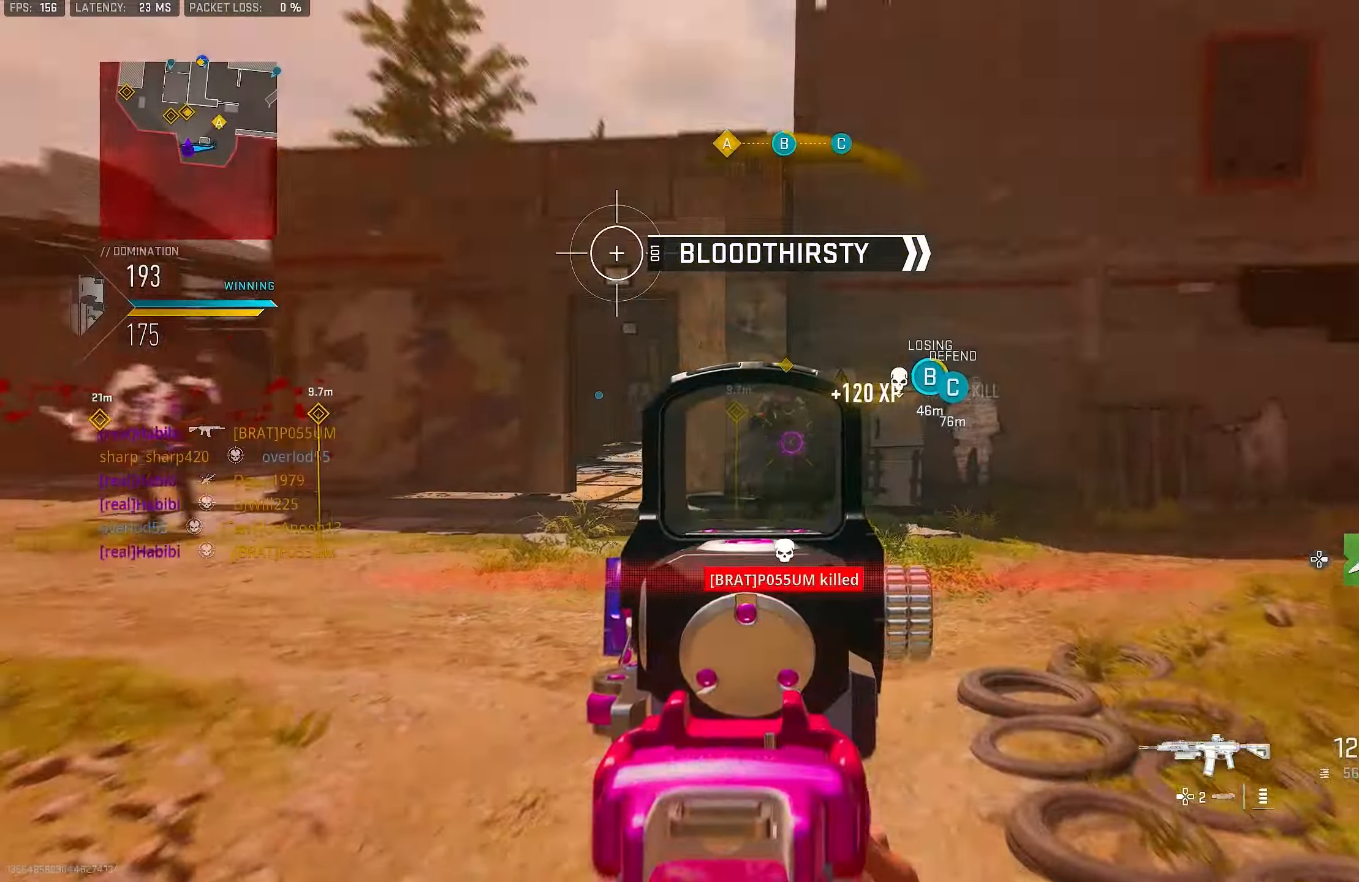
{"buttons": ["L1", "R1"], "left_stick": "down-right", "right_stick": "center", "events": [[17, "right_stick", "center"], [117, "R1", "down"], [117, "right_stick", "right"], [183, "right_stick", "center"], [250, "right_stick", "left"], [283, "left_stick", "down"], [350, "right_stick", "center"], [383, "left_stick", "down-right"]]}
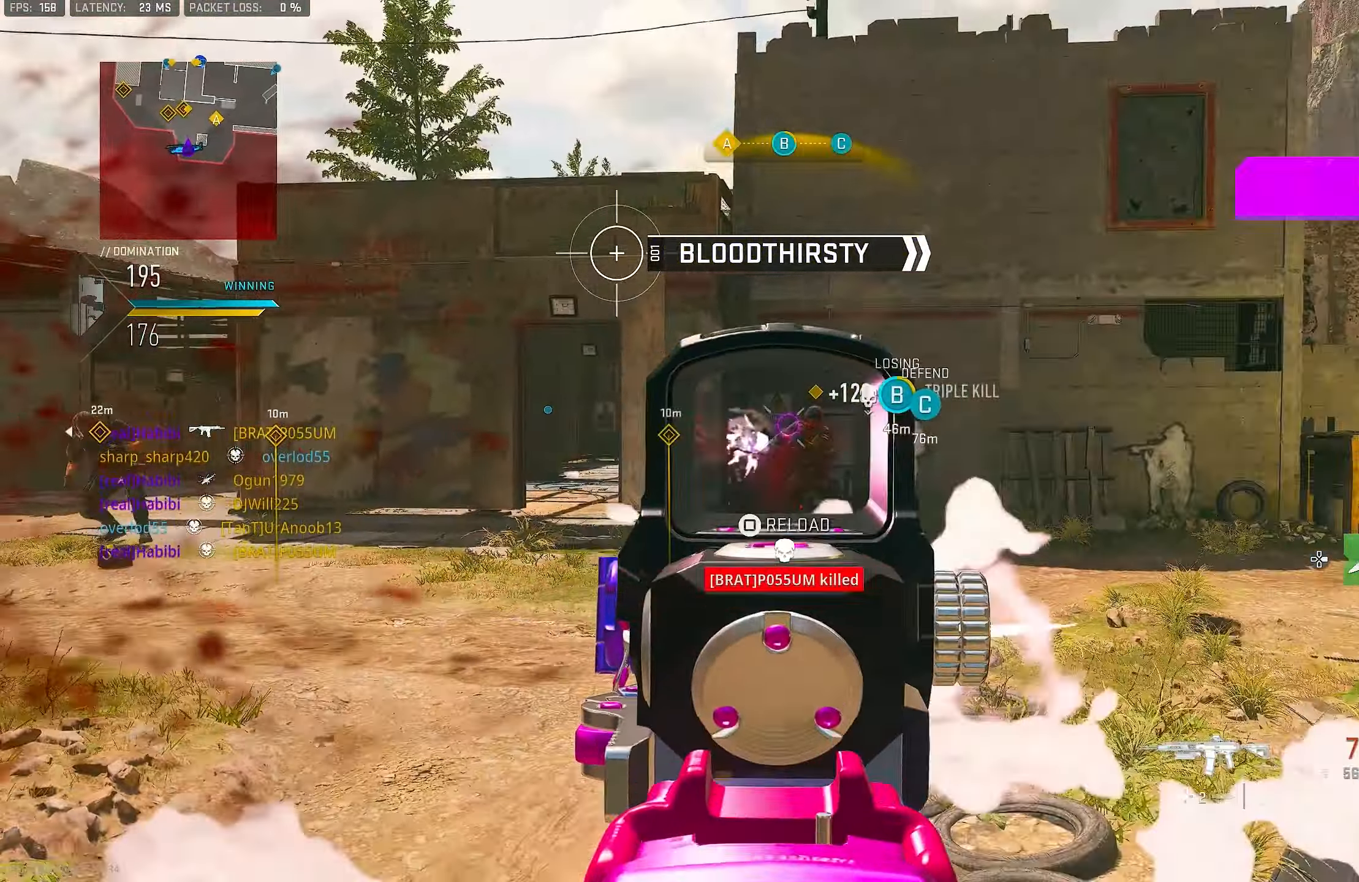
{"buttons": ["SQUARE", "R1"], "left_stick": "up-right", "right_stick": "center", "events": [[83, "L1", "up"], [83, "right_stick", "right"], [150, "left_stick", "right"], [183, "L1", "down"], [217, "right_stick", "center"], [384, "L1", "up"], [417, "left_stick", "up-right"], [450, "SQUARE", "down"]]}
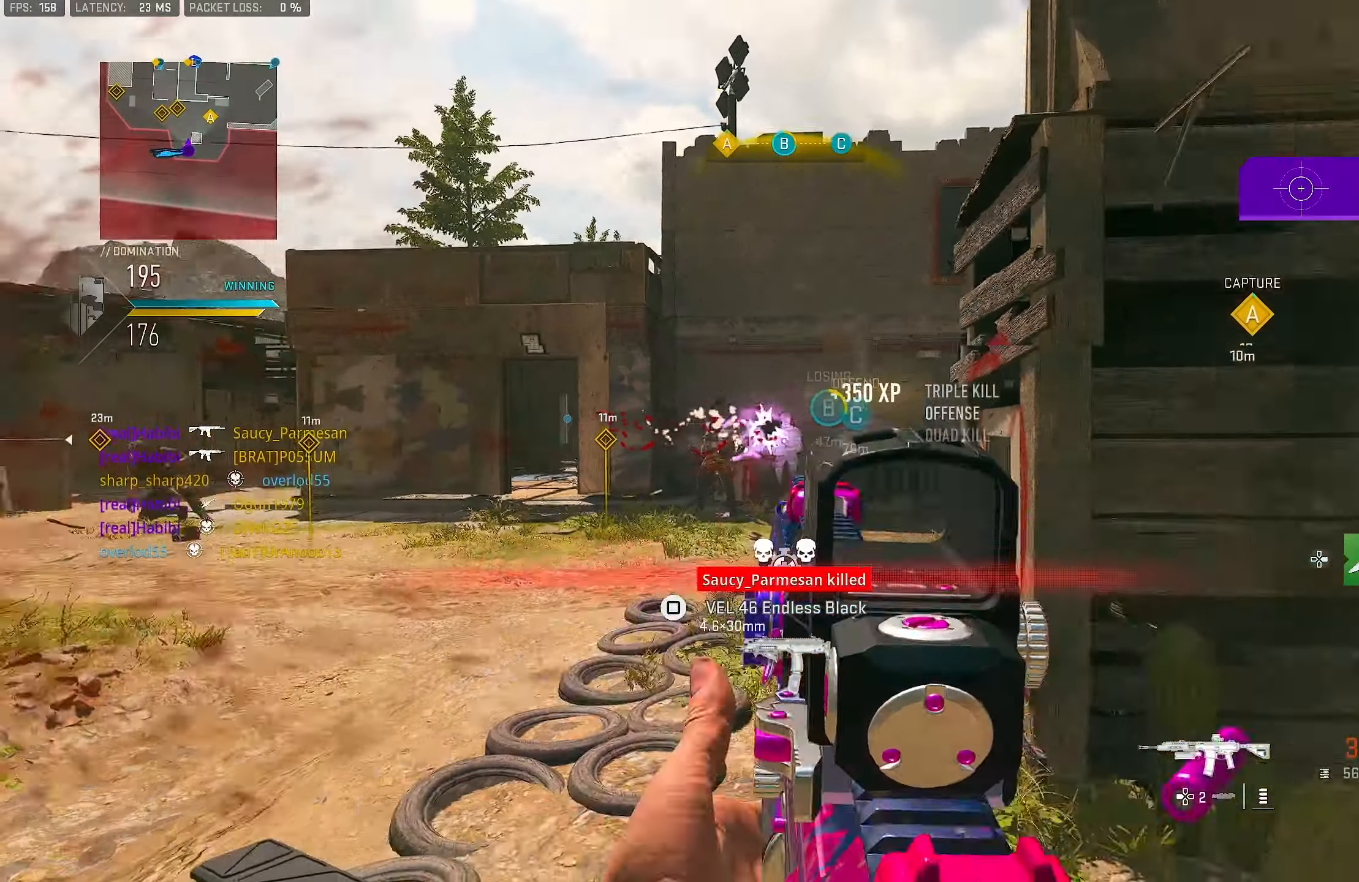
{"buttons": [], "left_stick": "up-right", "right_stick": "center", "events": [[17, "R1", "up"], [17, "SQUARE", "up"], [184, "right_stick", "right"], [384, "right_stick", "center"]]}
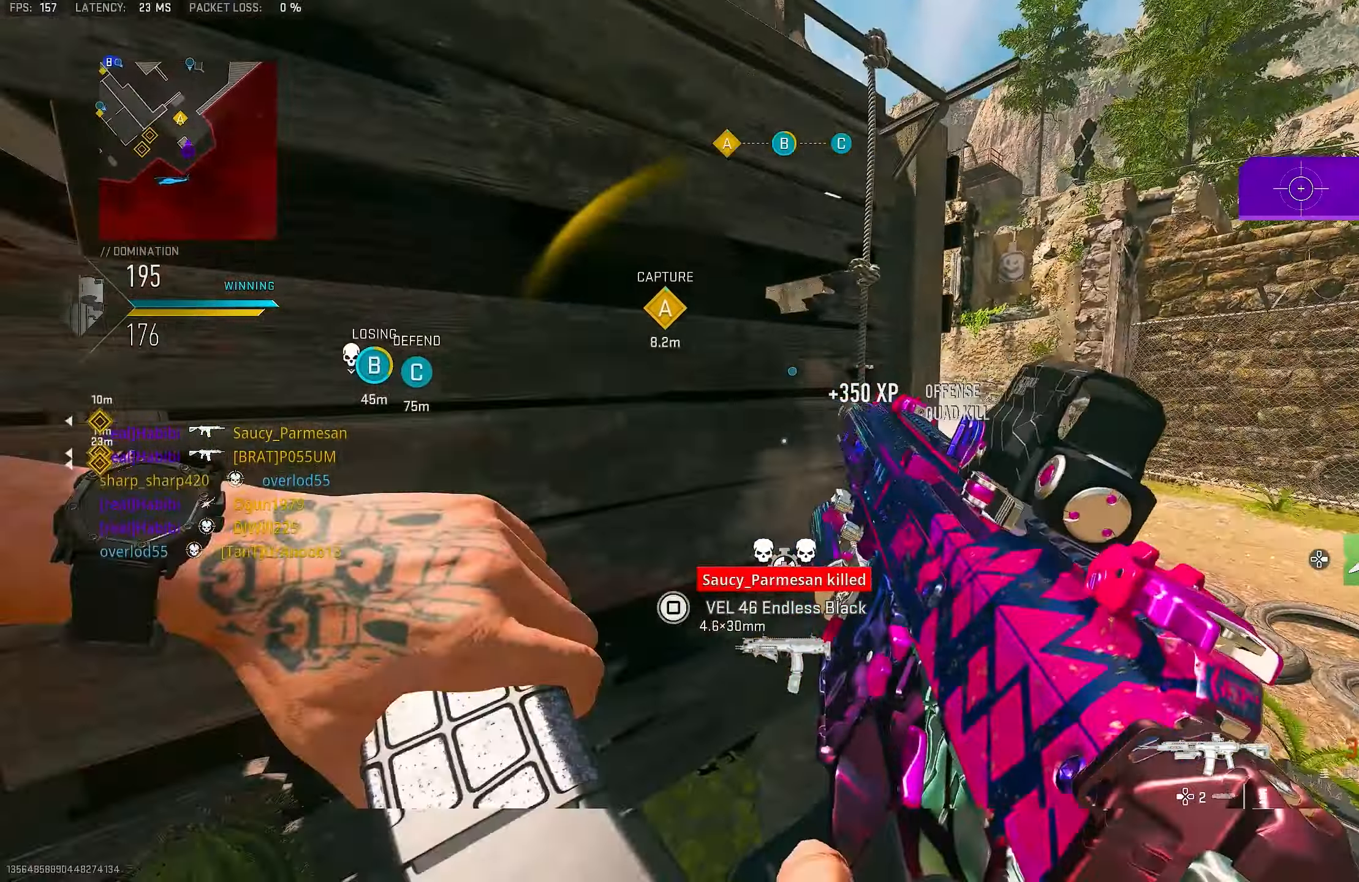
{"buttons": [], "left_stick": "up-right", "right_stick": "center", "events": [[50, "left_stick", "up"], [250, "right_stick", "left"], [317, "left_stick", "up-right"], [484, "right_stick", "center"]]}
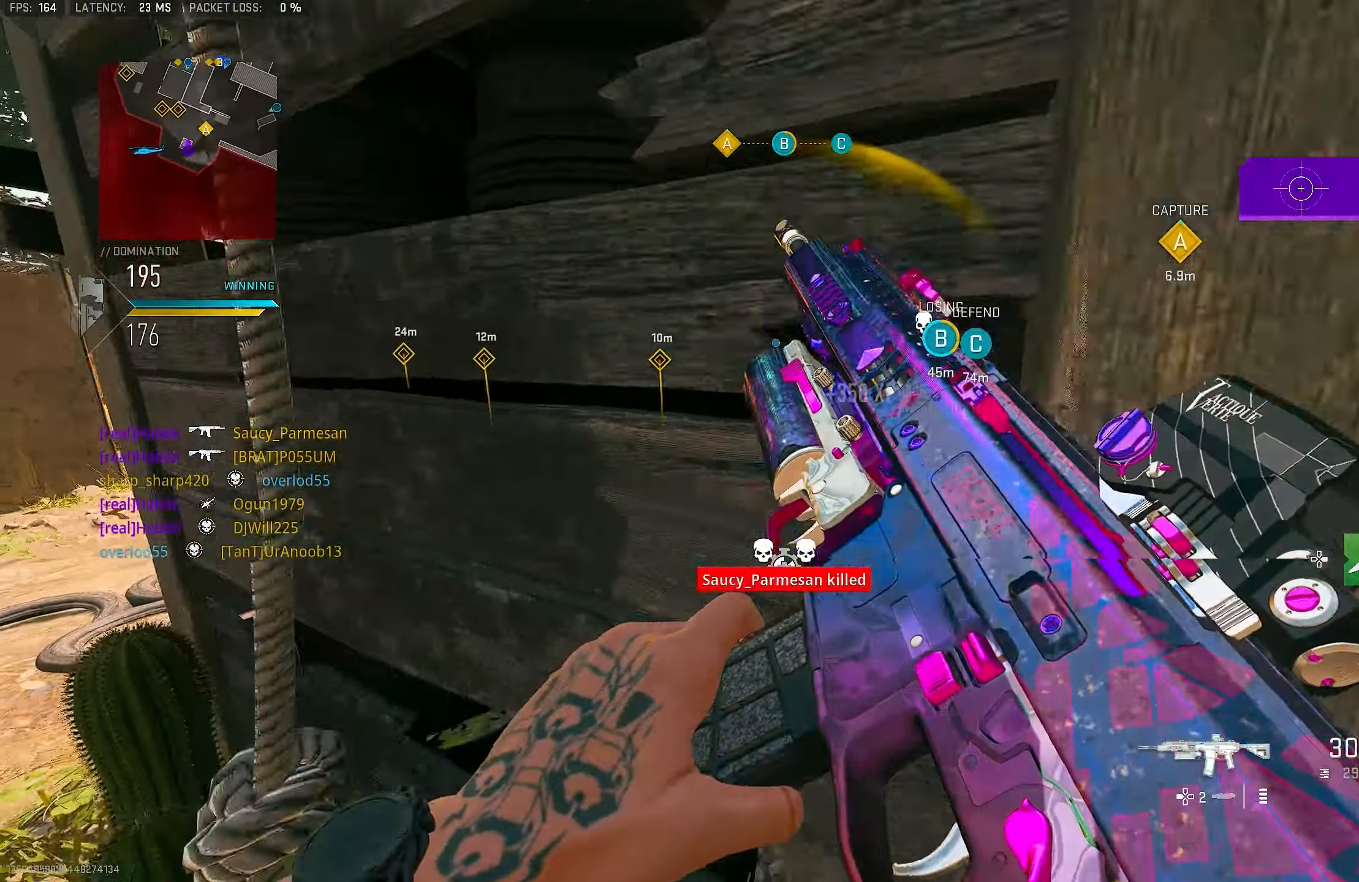
{"buttons": [], "left_stick": "center", "right_stick": "center", "events": [[150, "right_stick", "left"], [184, "left_stick", "up"], [284, "right_stick", "center"], [317, "DPAD_RIGHT", "down"], [317, "left_stick", "center"], [417, "DPAD_RIGHT", "up"]]}
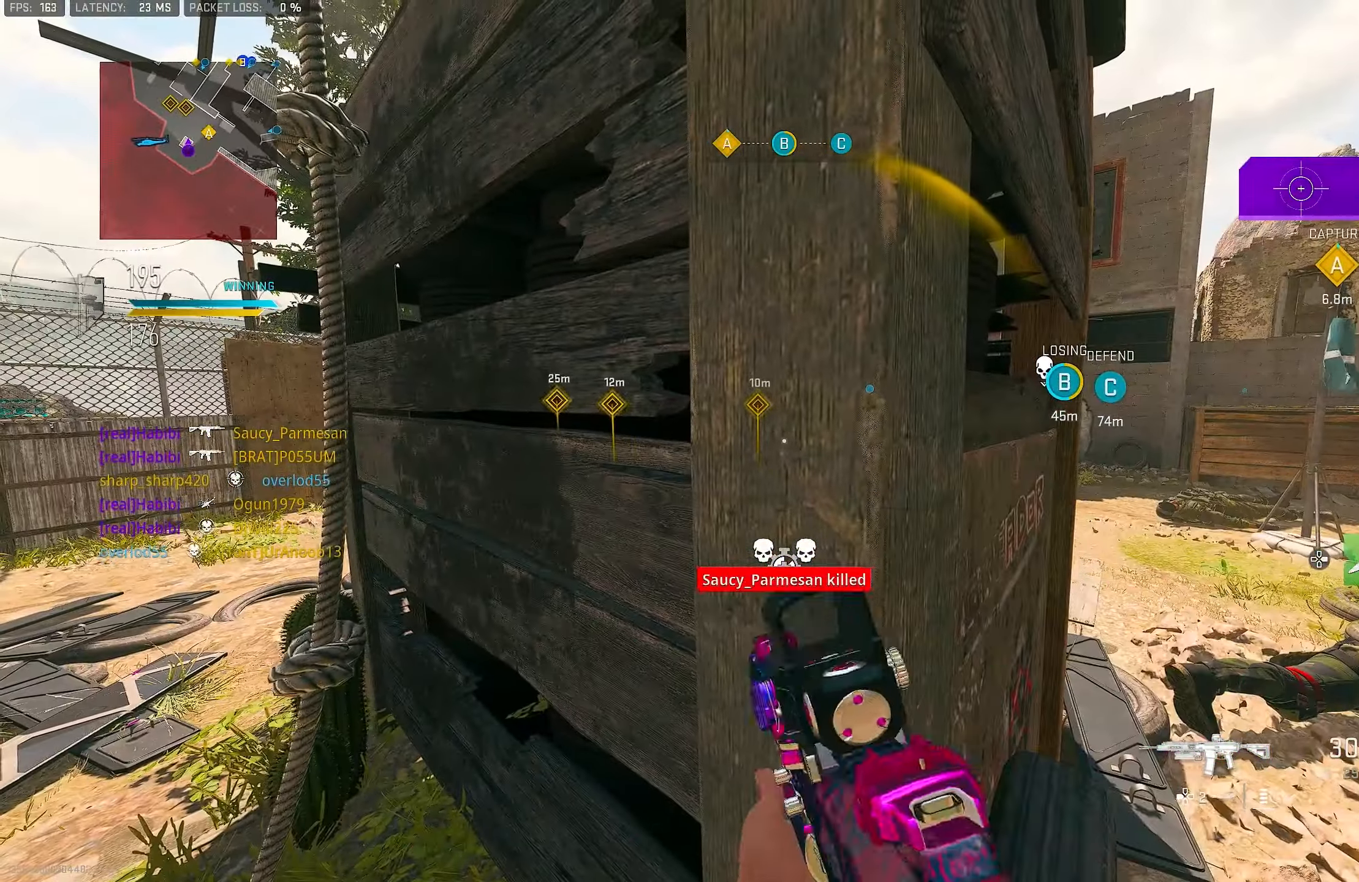
{"buttons": [], "left_stick": "center", "right_stick": "center", "events": []}
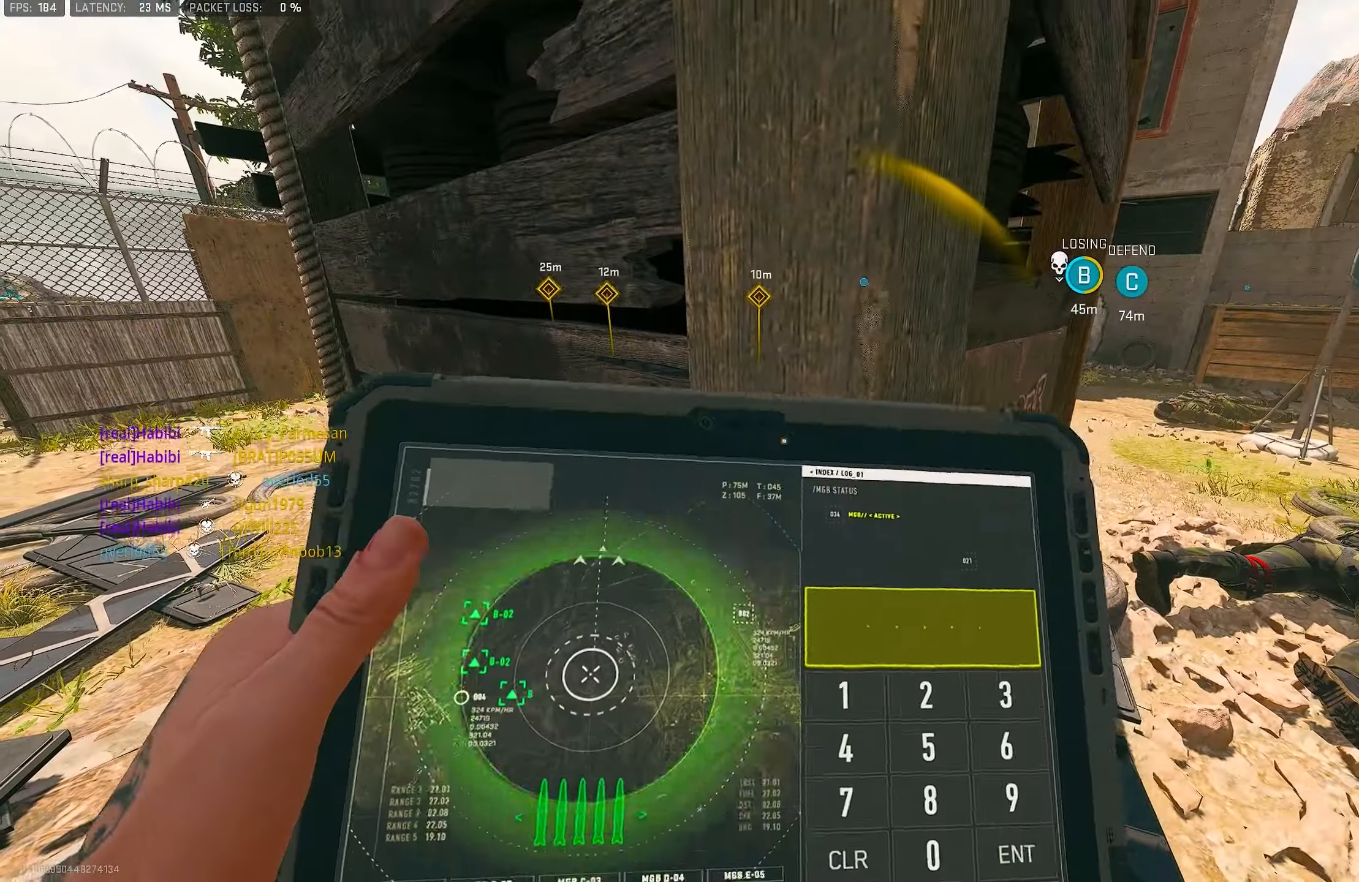
{"buttons": [], "left_stick": "center", "right_stick": "center", "events": [[84, "TOUCHPAD", "down"], [184, "TOUCHPAD", "up"]]}
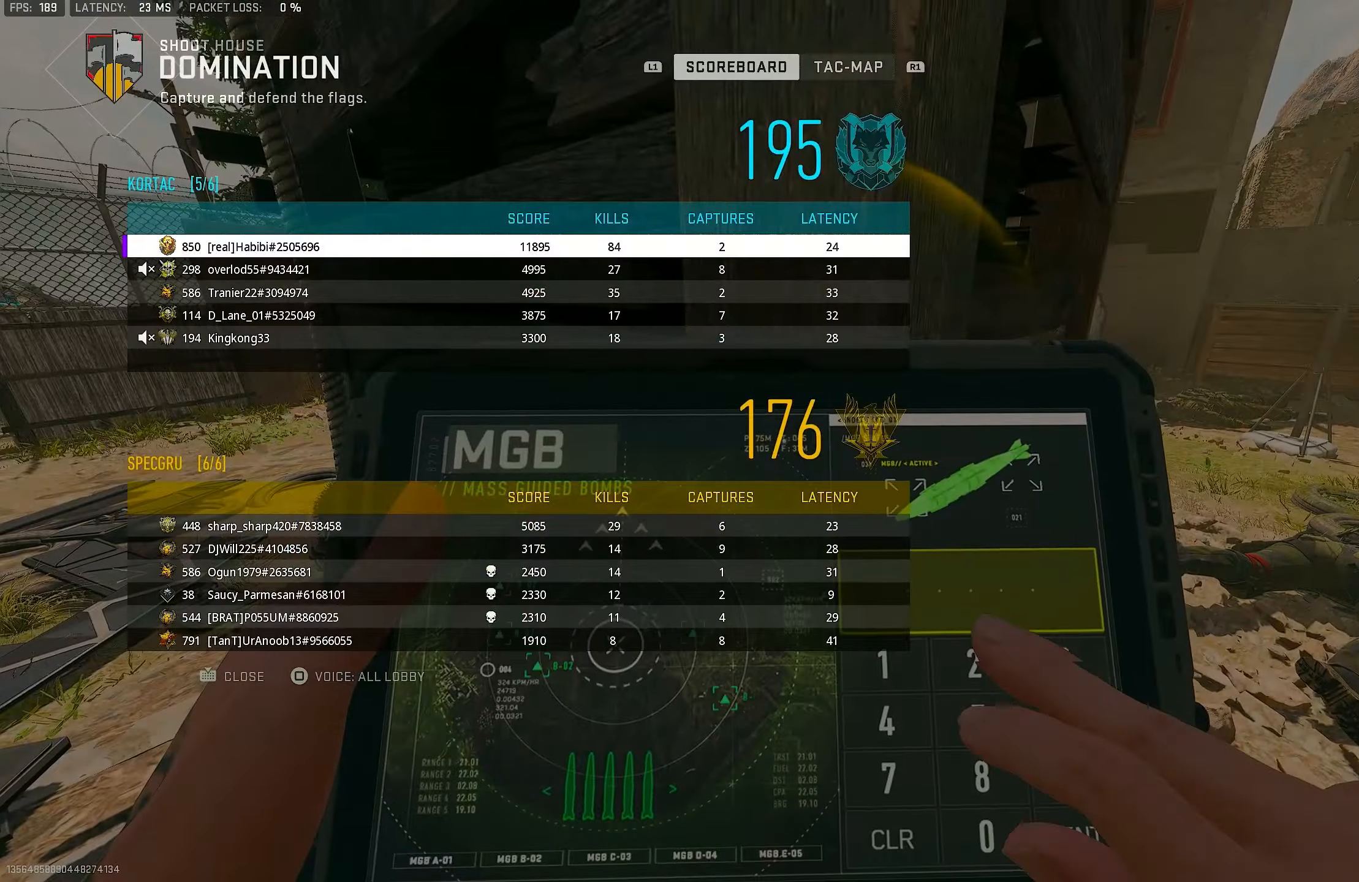
{"buttons": [], "left_stick": "center", "right_stick": "center", "events": [[84, "TOUCHPAD", "down"], [184, "TOUCHPAD", "up"]]}
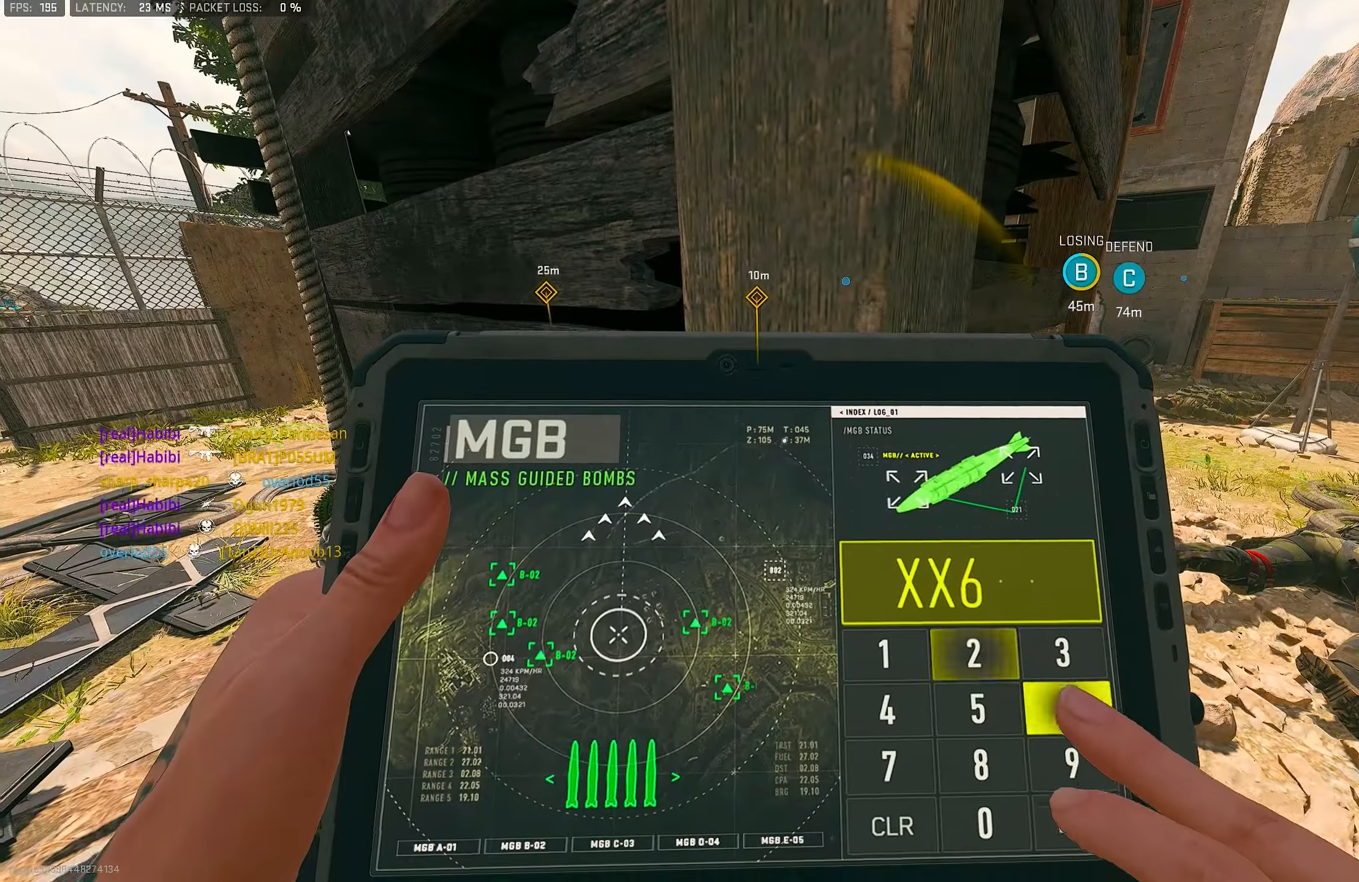
{"buttons": [], "left_stick": "center", "right_stick": "center", "events": []}
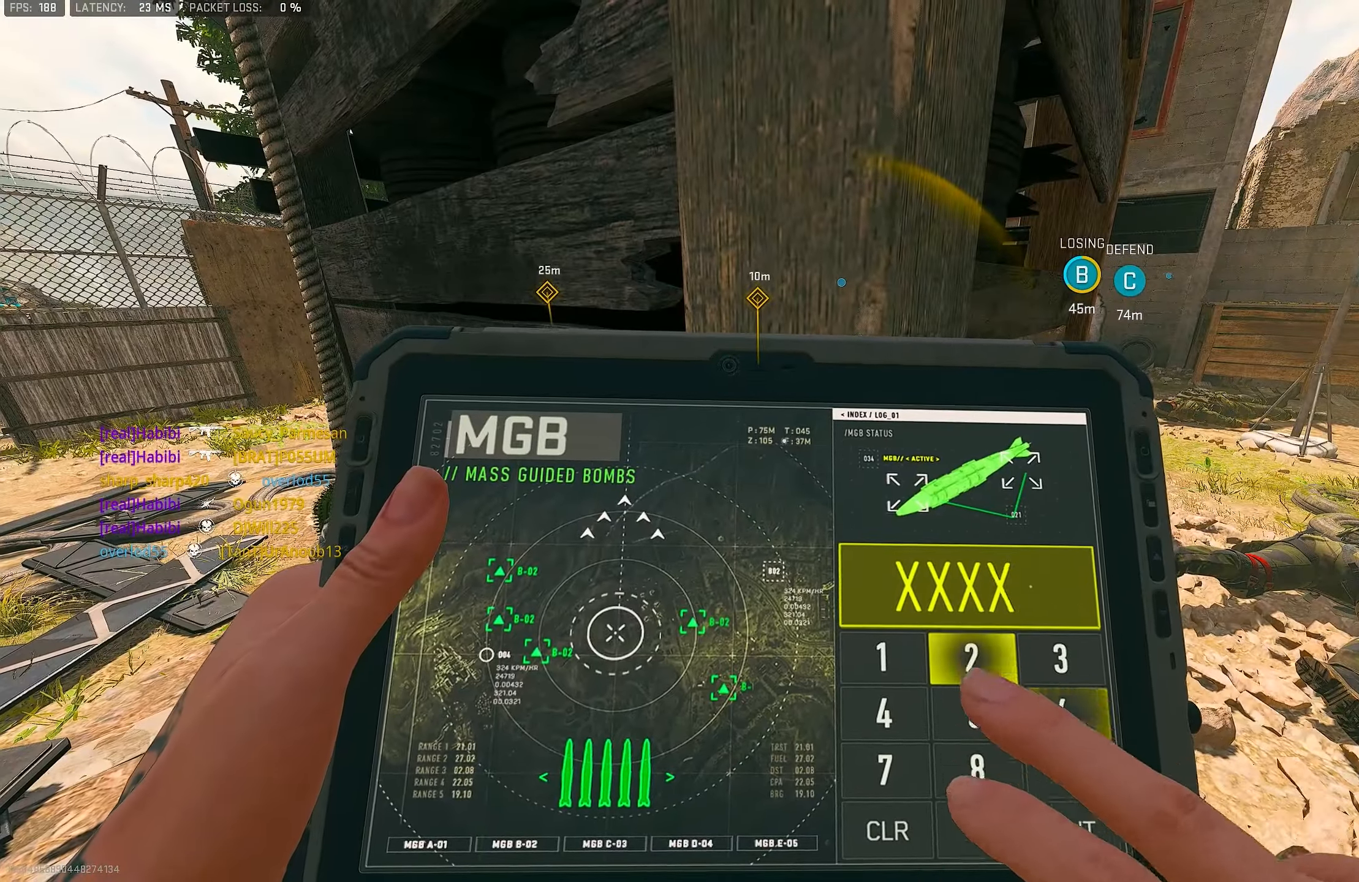
{"buttons": [], "left_stick": "center", "right_stick": "center", "events": []}
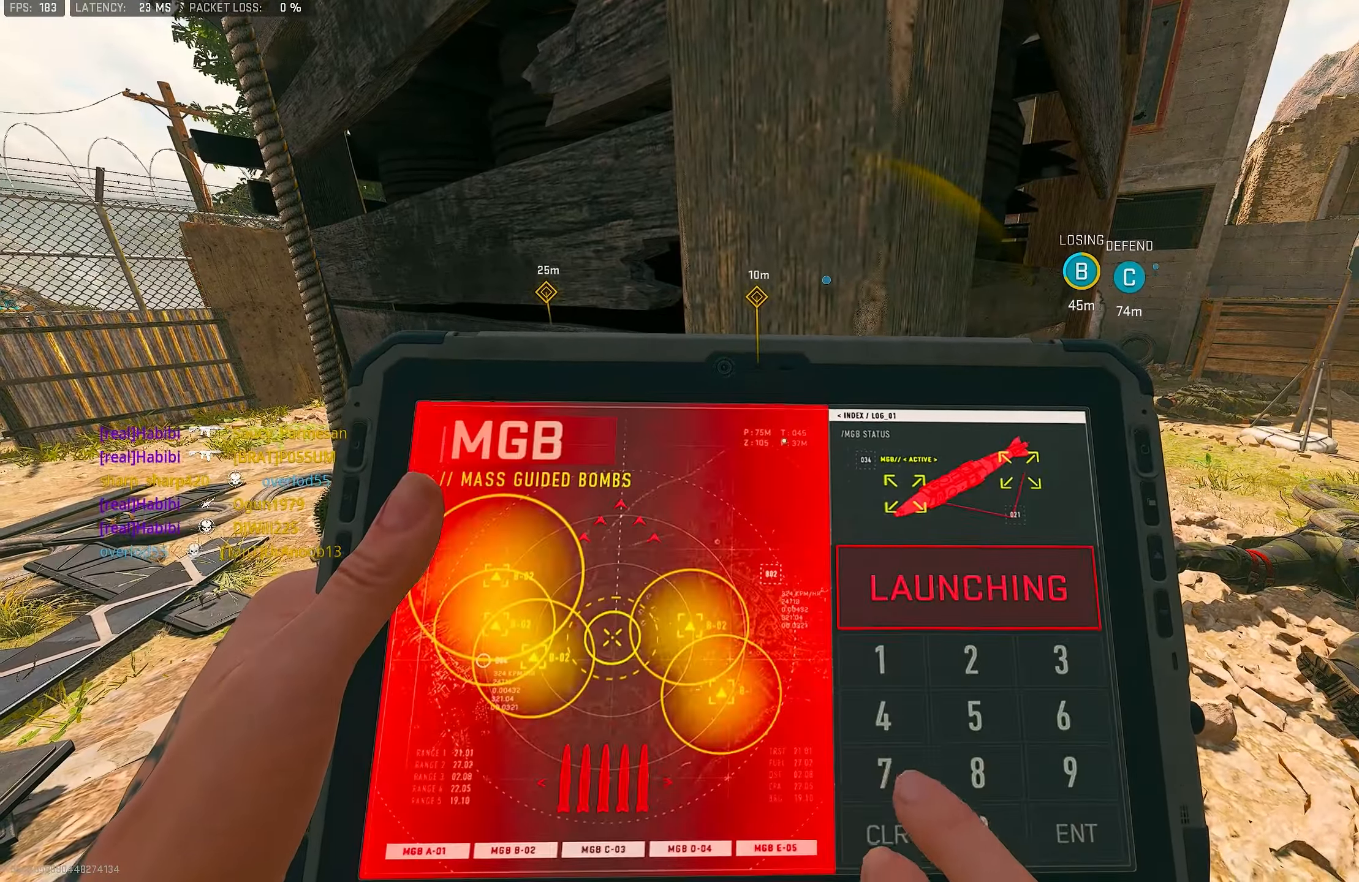
{"buttons": [], "left_stick": "up-left", "right_stick": "left", "events": [[217, "left_stick", "left"], [450, "right_stick", "left"], [484, "left_stick", "up-left"]]}
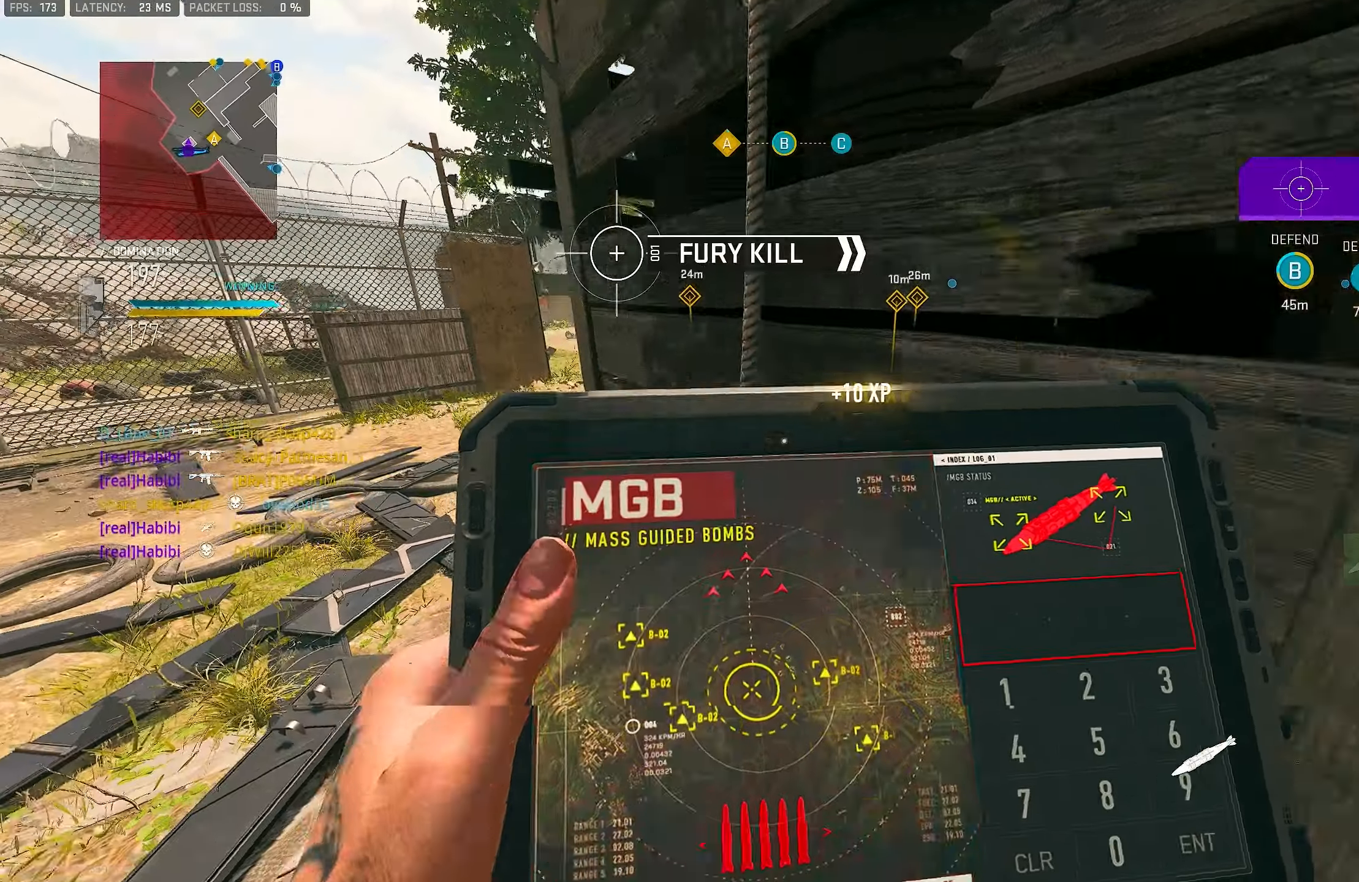
{"buttons": [], "left_stick": "up", "right_stick": "center", "events": [[50, "right_stick", "center"], [250, "left_stick", "up"], [350, "L3", "down"], [450, "L3", "up"]]}
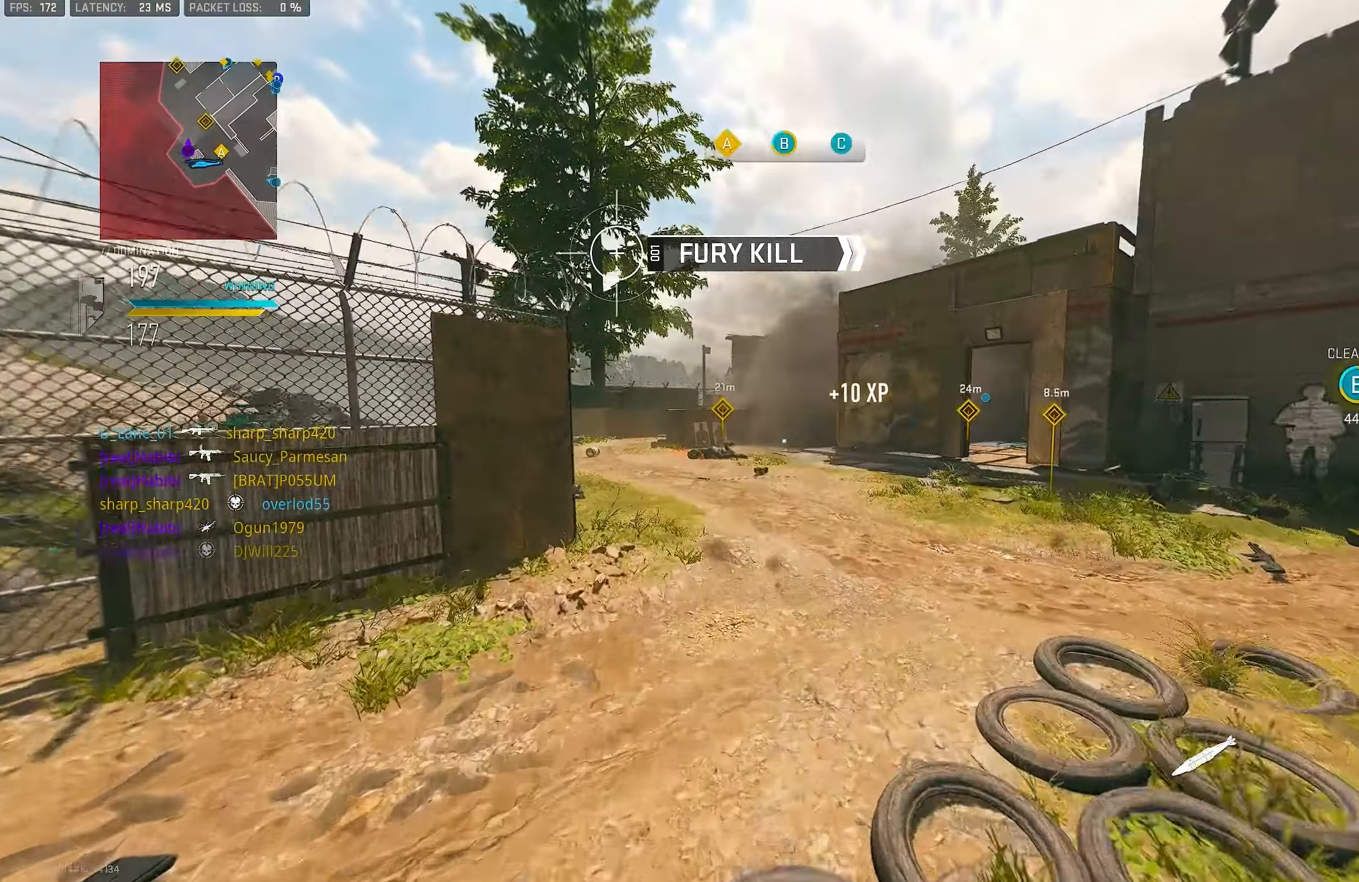
{"buttons": ["L3"], "left_stick": "up", "right_stick": "left", "events": [[383, "right_stick", "left"], [416, "L3", "down"]]}
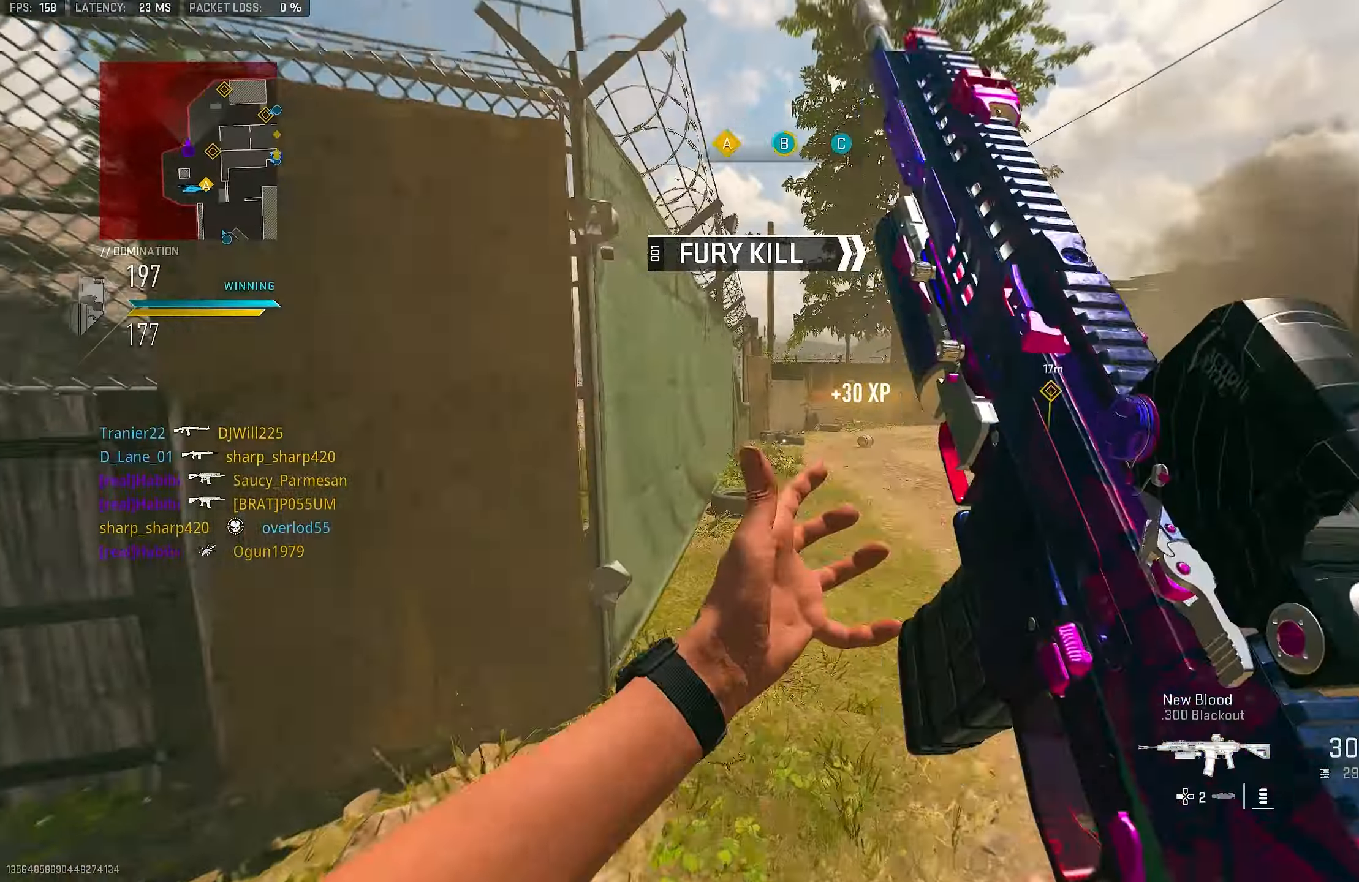
{"buttons": ["L1"], "left_stick": "up", "right_stick": "right", "events": [[50, "right_stick", "center"], [116, "right_stick", "right"], [216, "L3", "up"], [250, "CROSS", "down"], [316, "L1", "down"], [383, "CROSS", "up"], [383, "right_stick", "center"], [500, "right_stick", "right"]]}
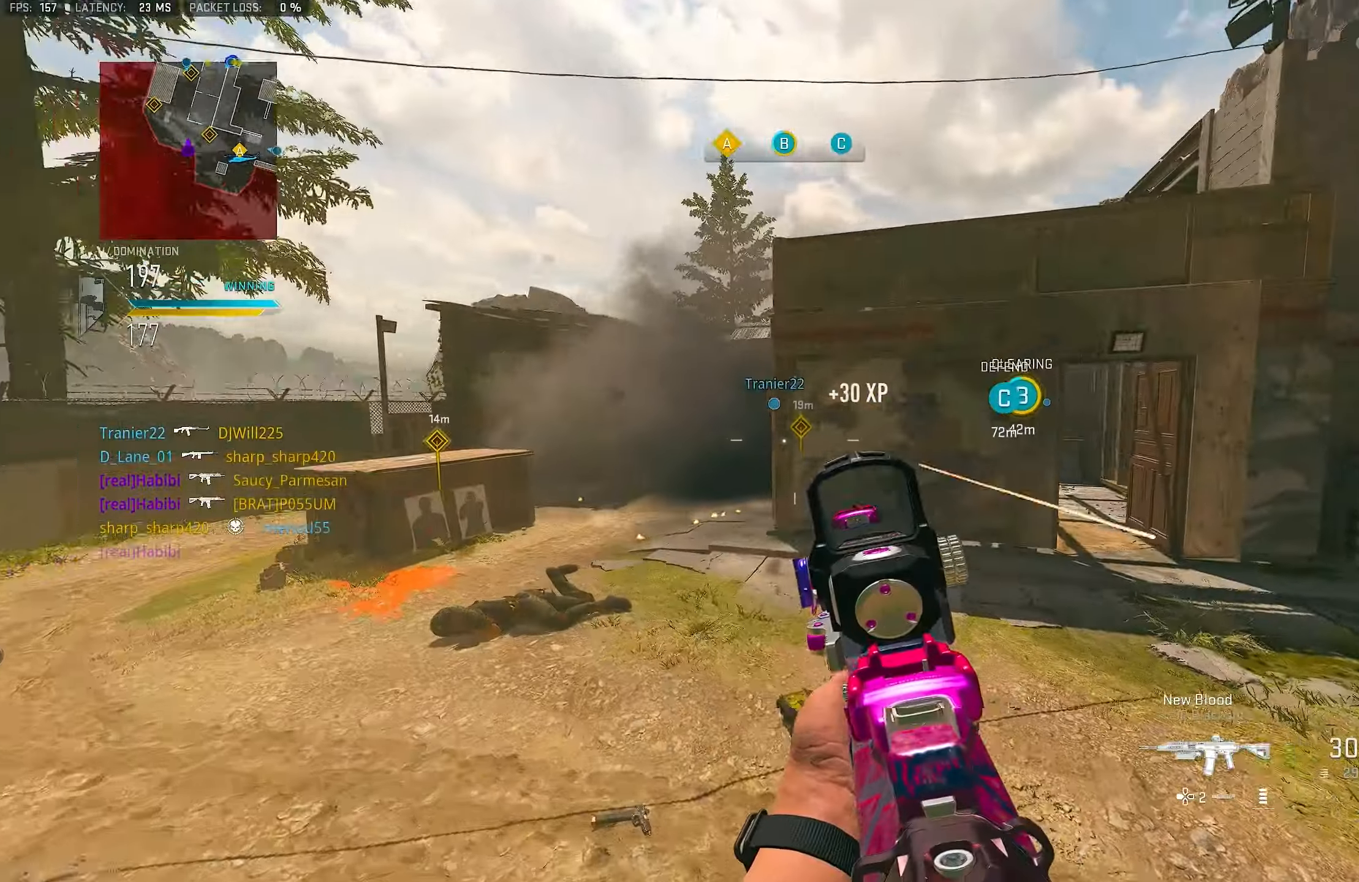
{"buttons": [], "left_stick": "up", "right_stick": "center", "events": [[283, "L1", "up"], [283, "right_stick", "center"], [350, "L3", "down"], [483, "L3", "up"]]}
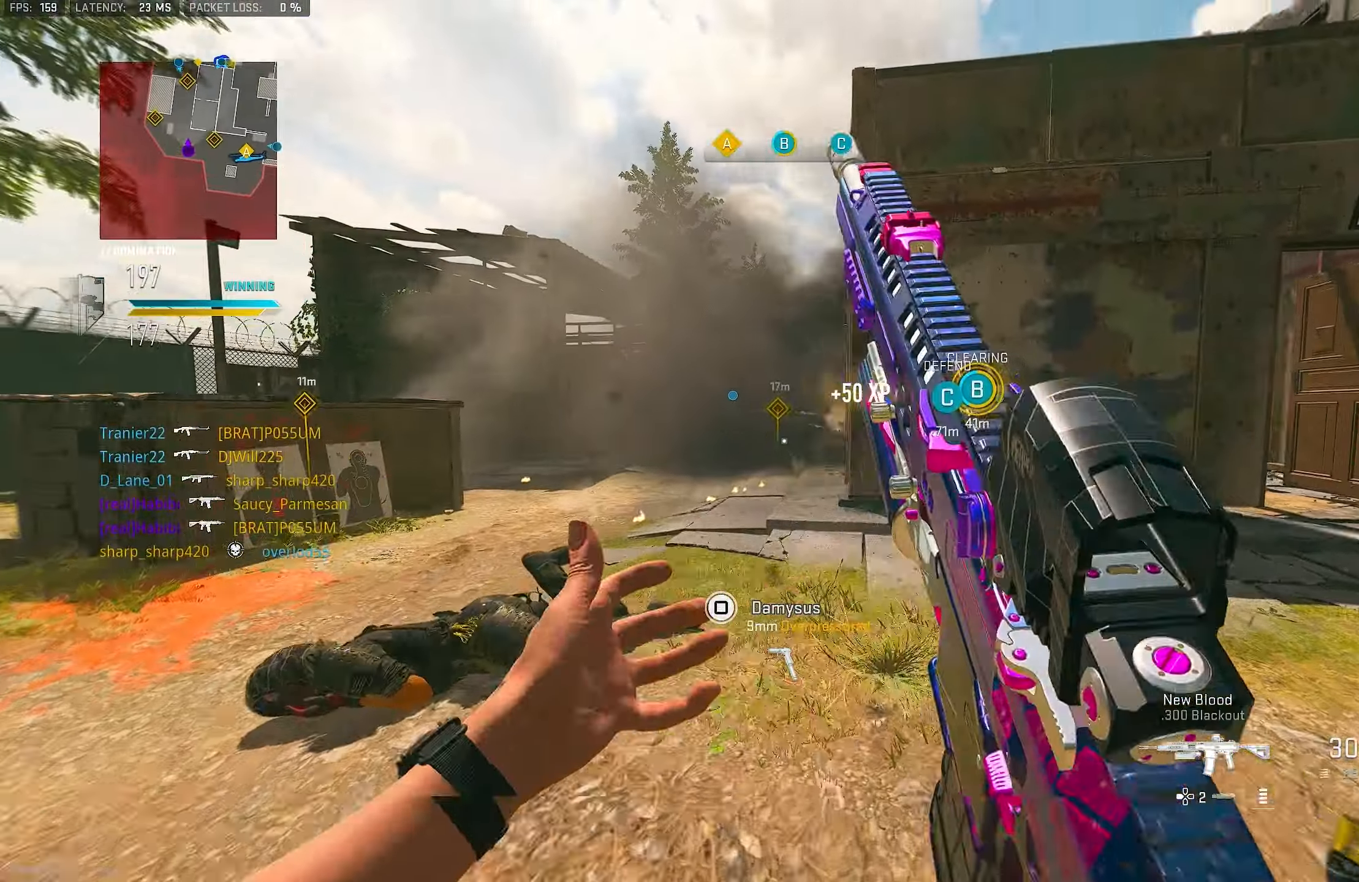
{"buttons": ["CROSS", "L1"], "left_stick": "up-right", "right_stick": "center", "events": [[50, "TRIANGLE", "down"], [116, "TRIANGLE", "up"], [183, "TRIANGLE", "down"], [250, "TRIANGLE", "up"], [316, "L3", "down"], [416, "CROSS", "down"], [416, "L3", "up"], [450, "L1", "down"], [483, "left_stick", "up-right"]]}
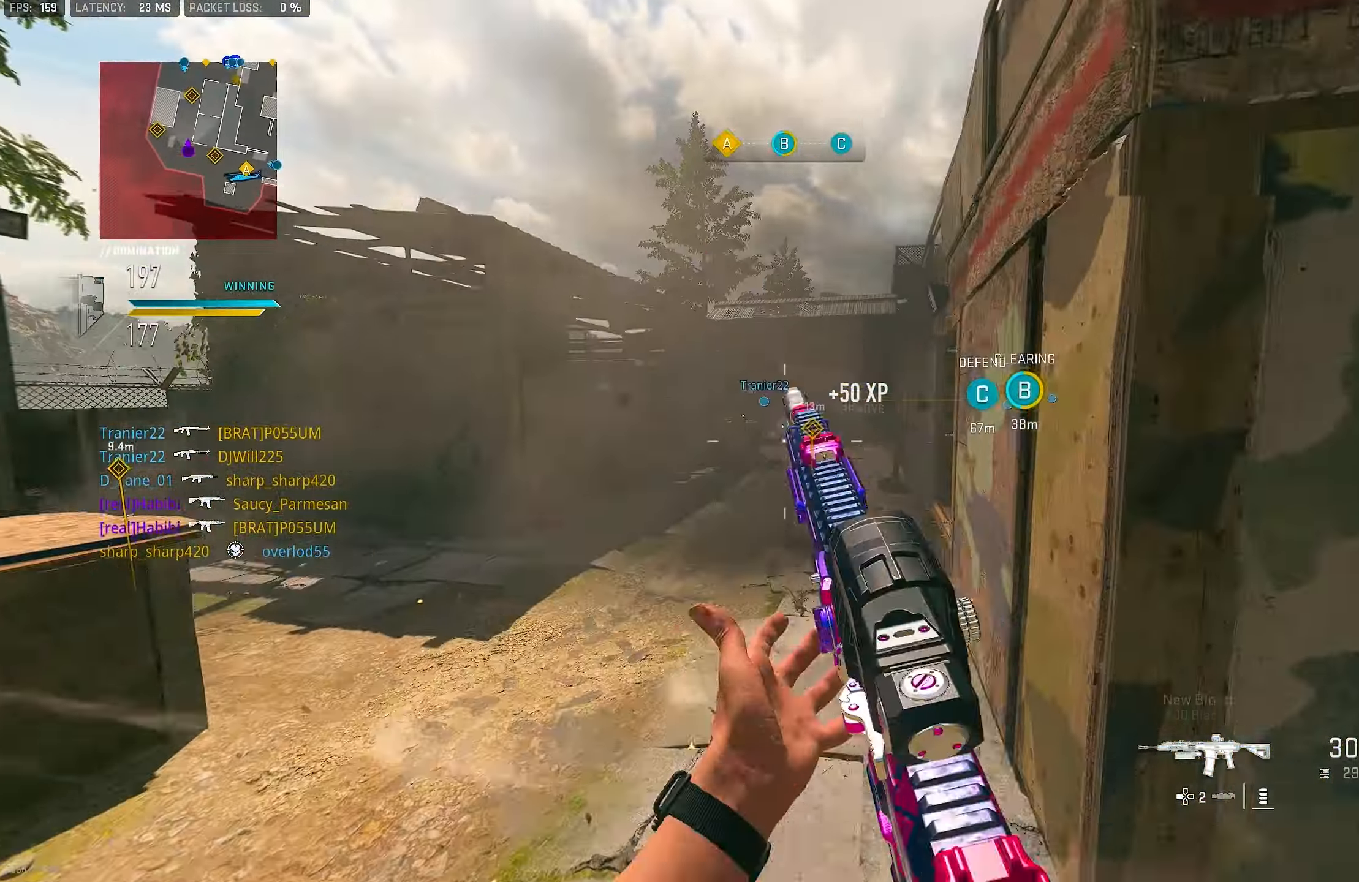
{"buttons": ["L1"], "left_stick": "up-right", "right_stick": "up", "events": [[50, "CROSS", "up"], [416, "right_stick", "up"]]}
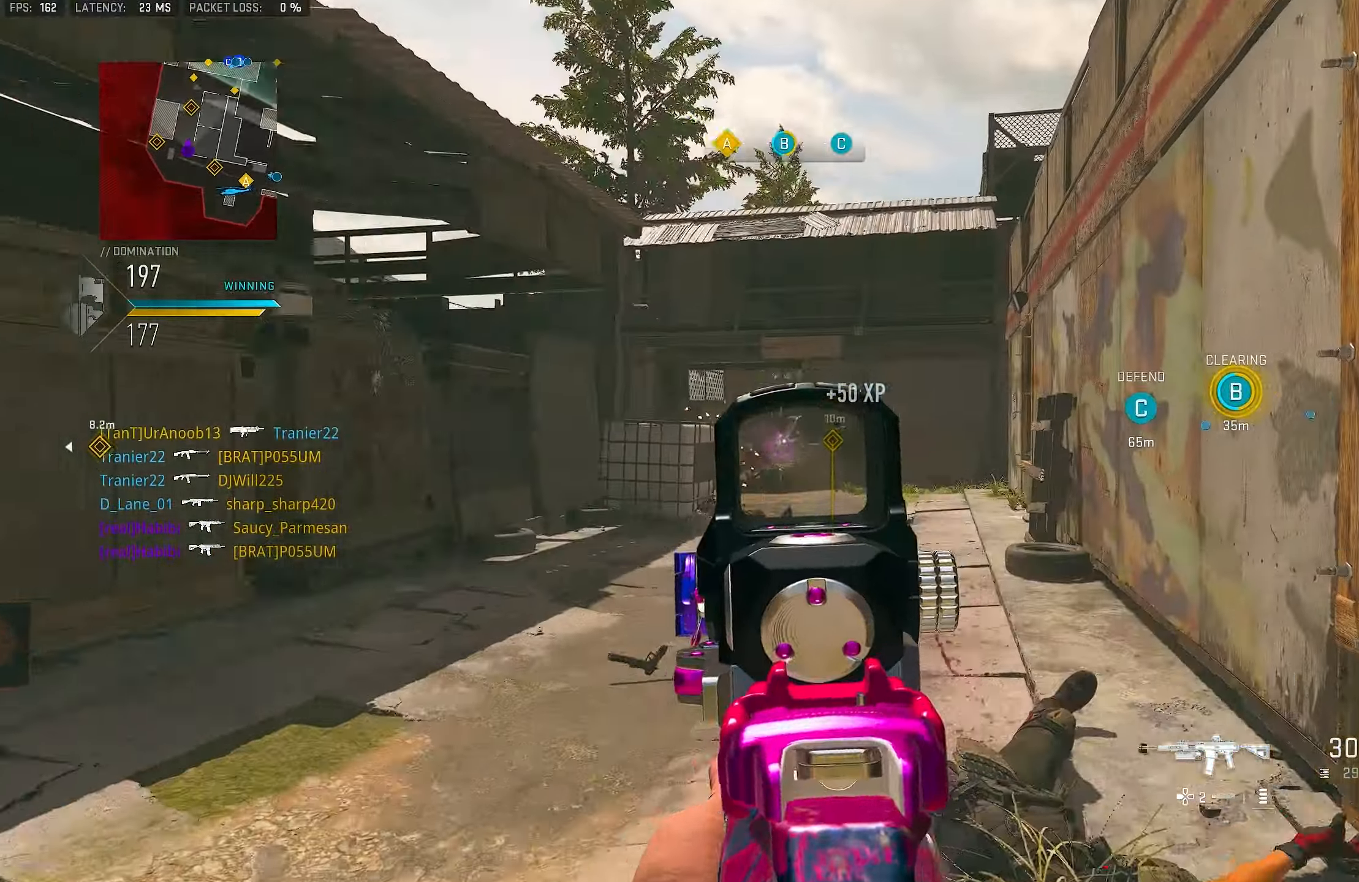
{"buttons": ["L1", "R1"], "left_stick": "up-left", "right_stick": "down", "events": [[83, "right_stick", "right"], [150, "R1", "down"], [250, "left_stick", "up-left"], [250, "right_stick", "down"]]}
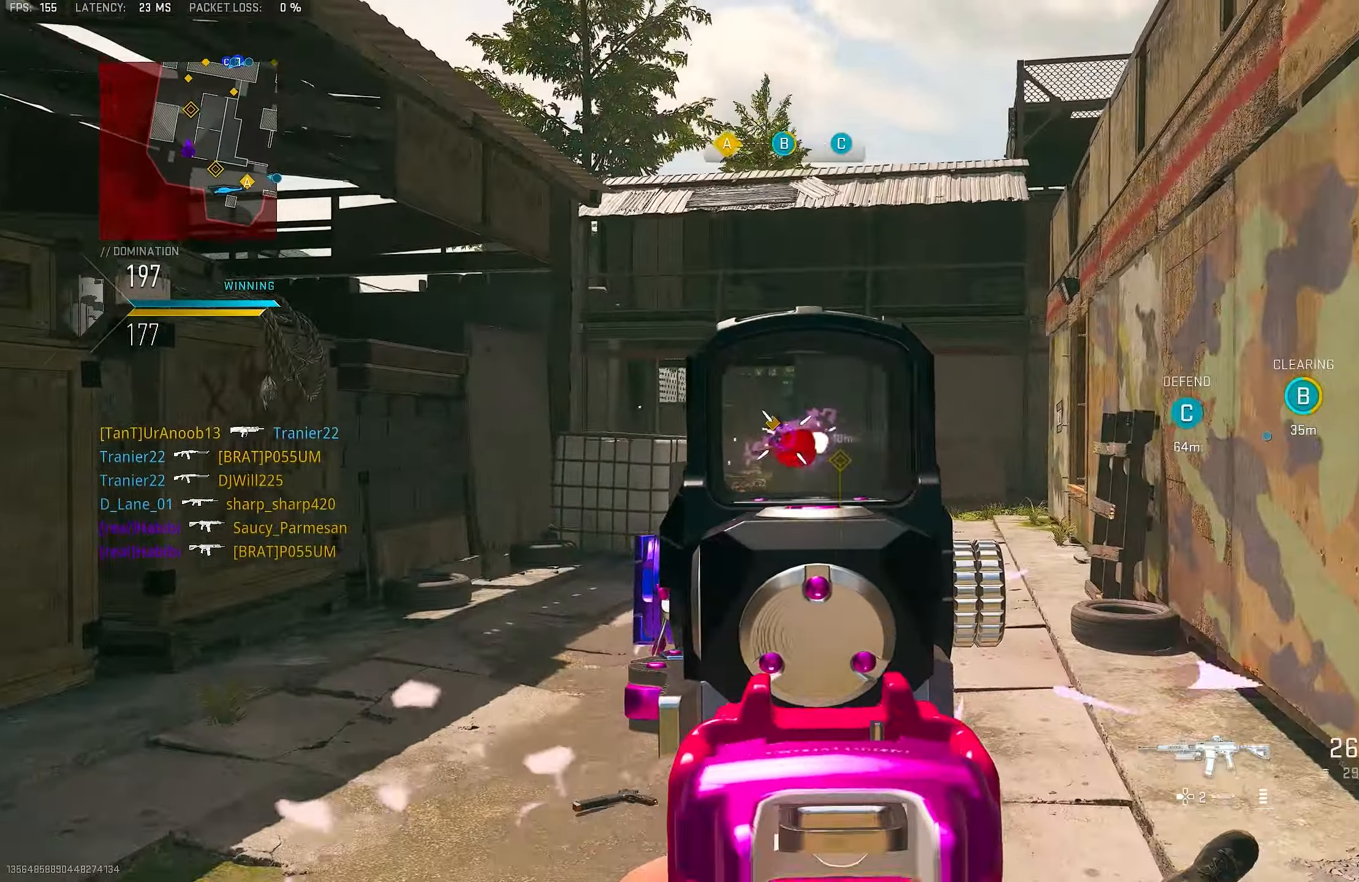
{"buttons": ["L1", "R1"], "left_stick": "up", "right_stick": "down", "events": [[250, "left_stick", "up"]]}
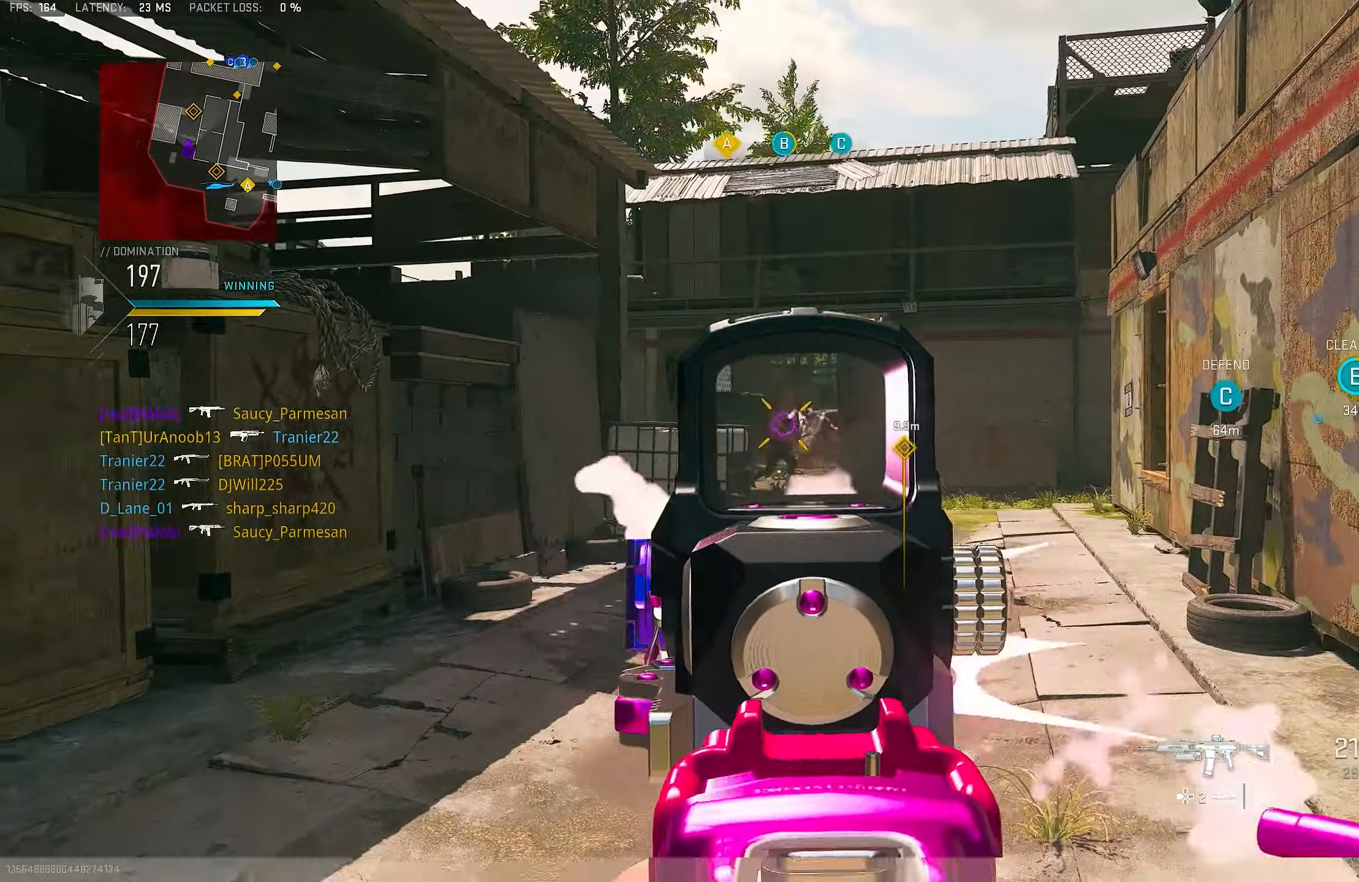
{"buttons": ["L3"], "left_stick": "up", "right_stick": "center", "events": [[250, "right_stick", "center"], [350, "L1", "up"], [350, "R1", "up"], [350, "right_stick", "right"], [450, "L3", "down"], [483, "right_stick", "center"]]}
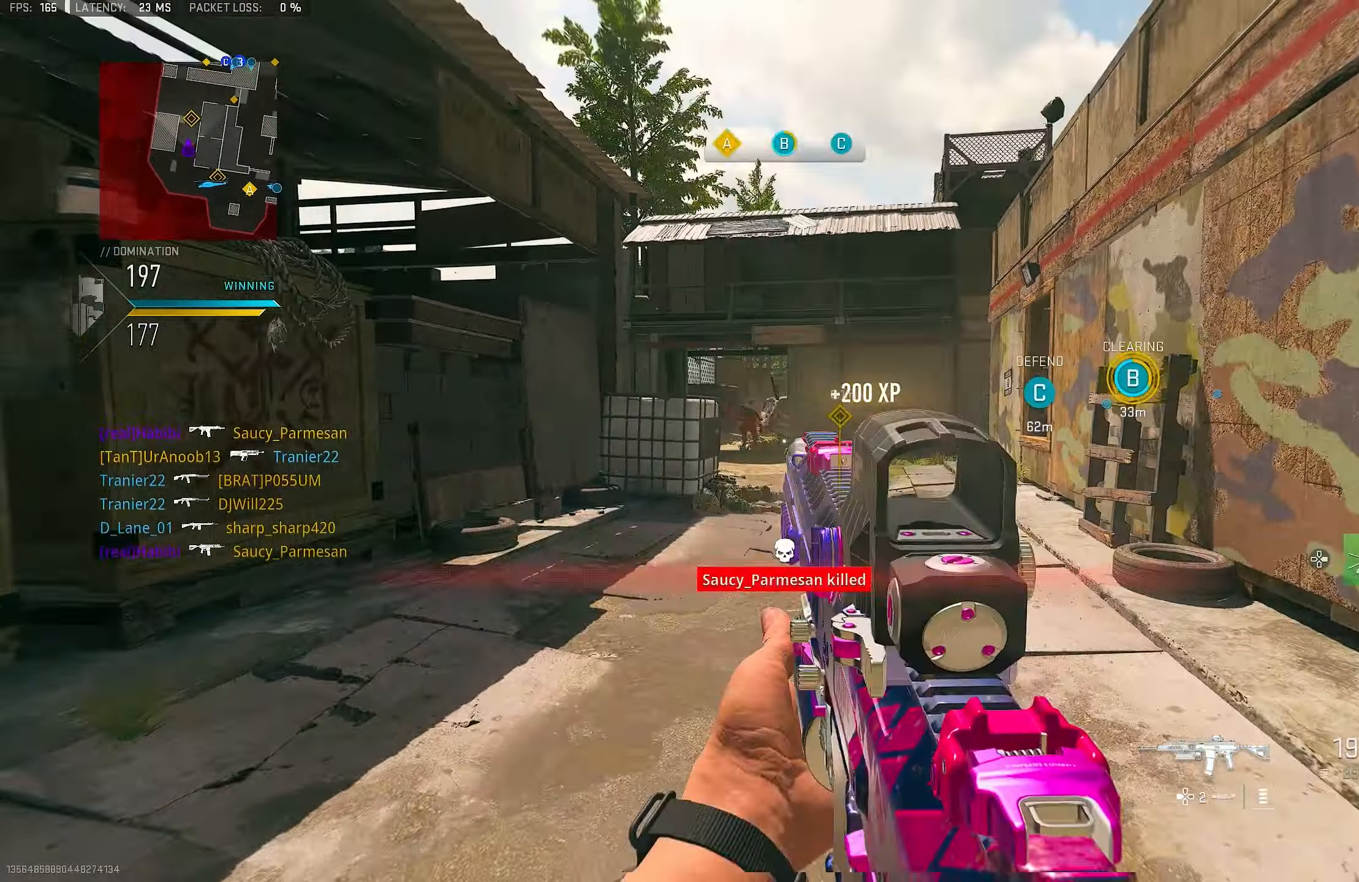
{"buttons": [], "left_stick": "up", "right_stick": "center", "events": [[50, "L3", "up"], [116, "right_stick", "right"], [250, "CROSS", "down"], [283, "right_stick", "center"], [383, "CROSS", "up"]]}
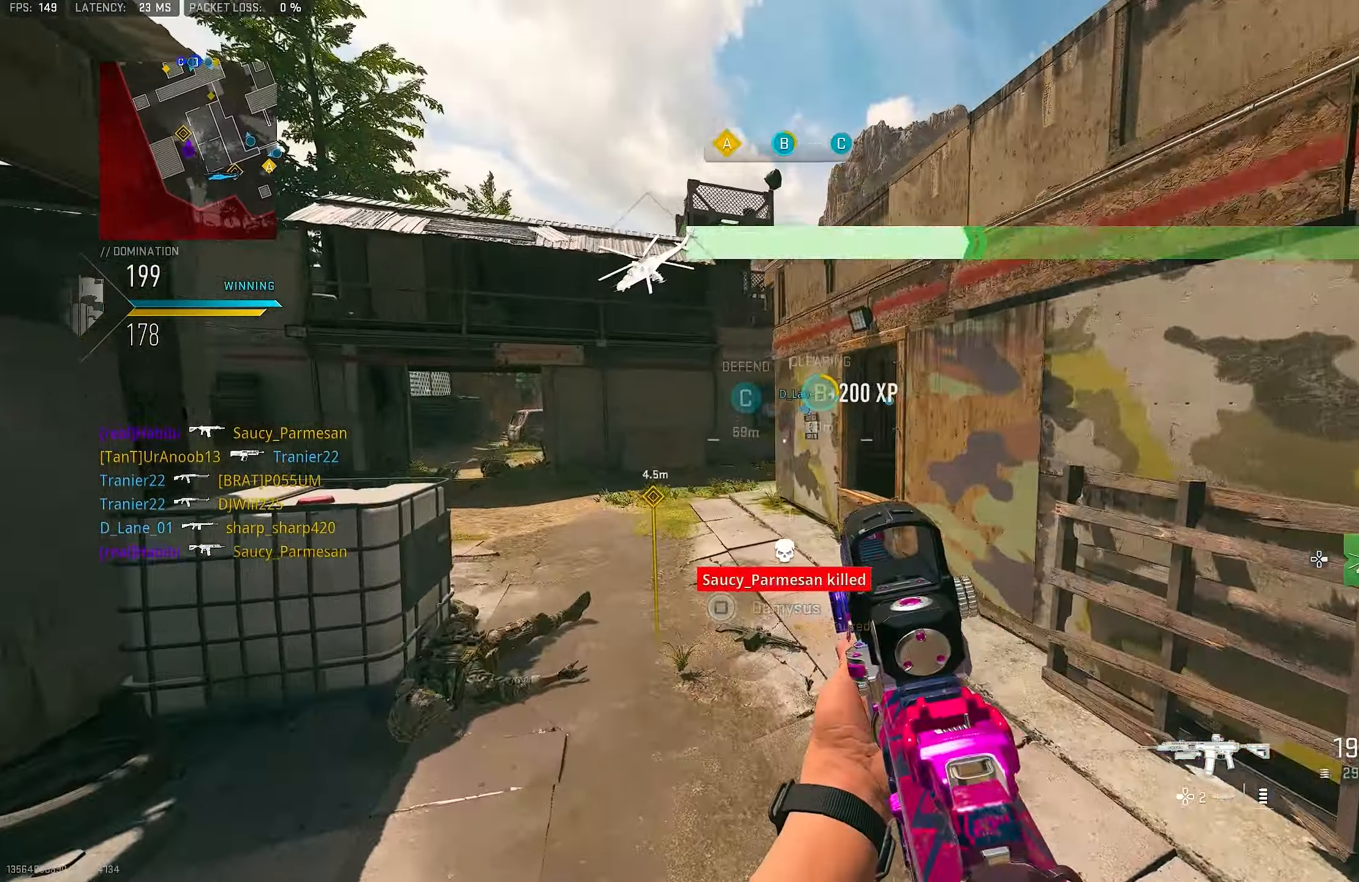
{"buttons": ["L3"], "left_stick": "up", "right_stick": "left", "events": [[150, "TRIANGLE", "down"], [216, "TRIANGLE", "up"], [383, "L3", "down"], [450, "right_stick", "left"]]}
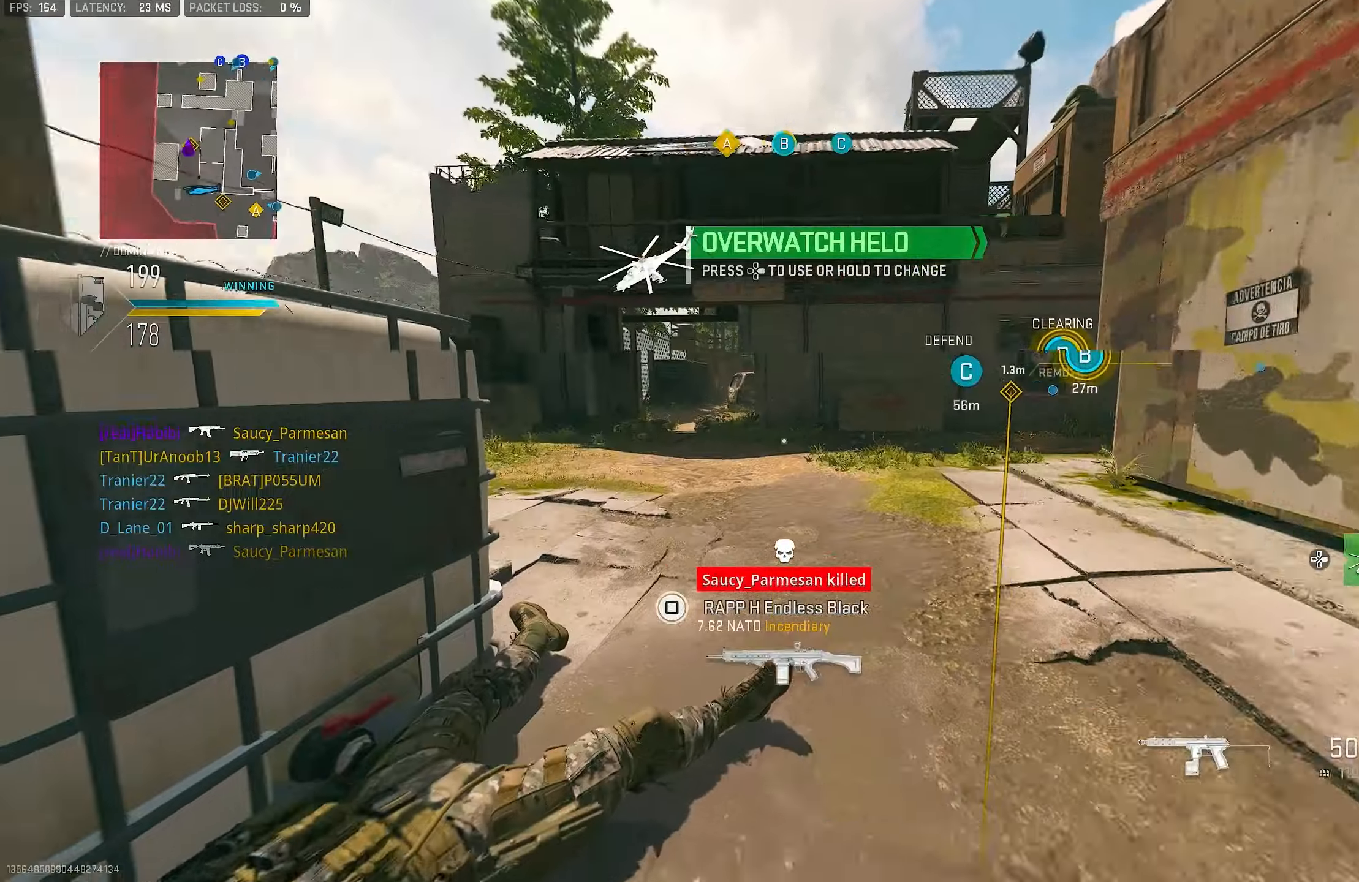
{"buttons": ["CROSS", "L1"], "left_stick": "up", "right_stick": "center", "events": [[17, "L3", "up"], [117, "right_stick", "center"], [183, "right_stick", "right"], [417, "CROSS", "down"], [483, "L1", "down"], [483, "right_stick", "center"]]}